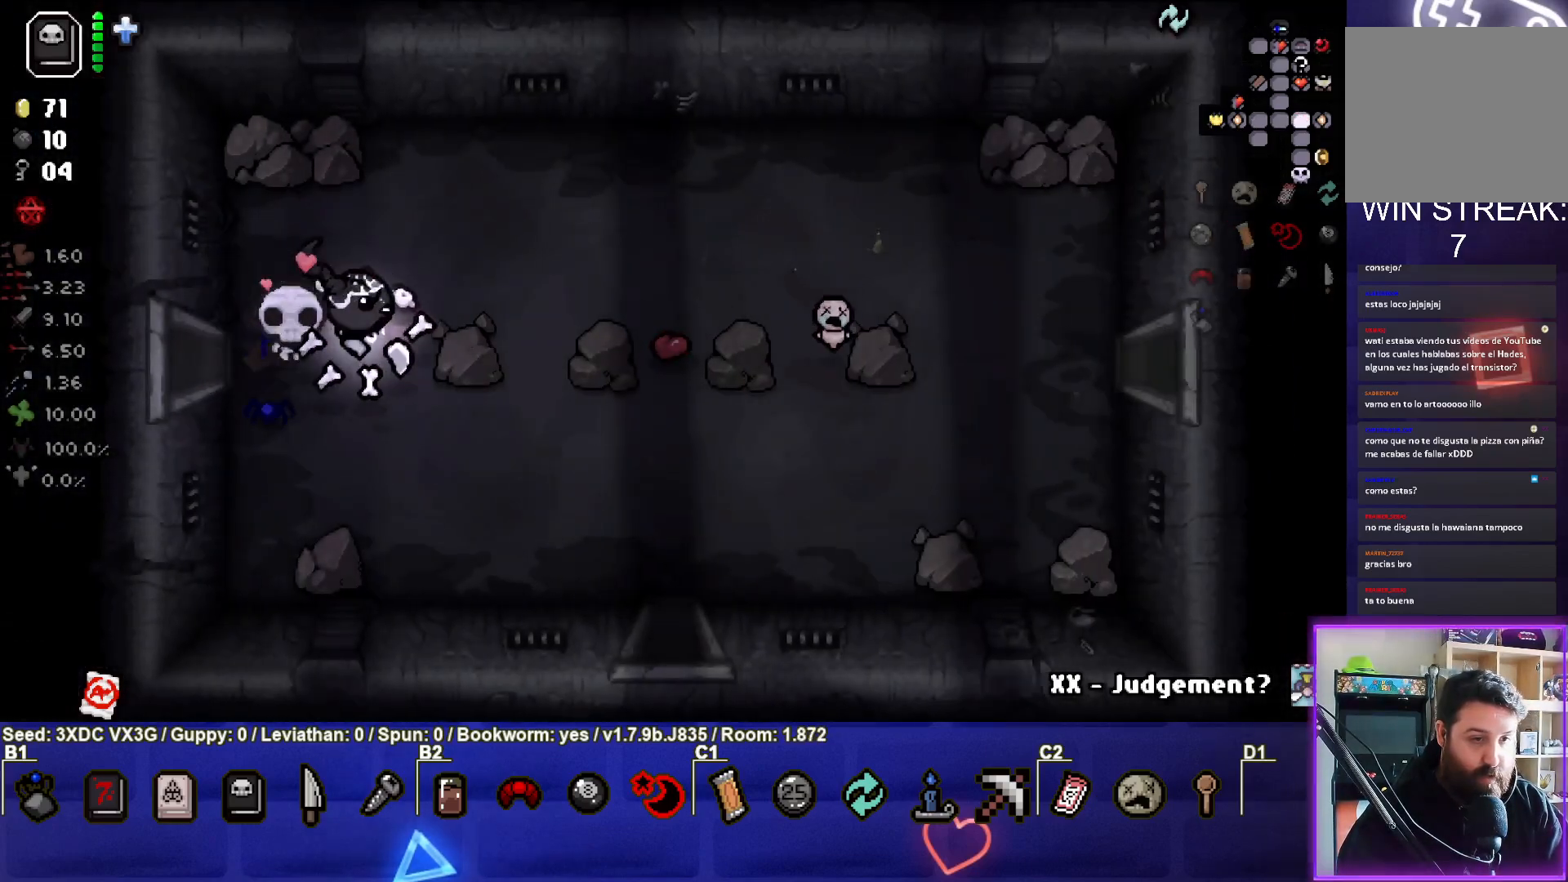
Gameplay with a controller (PlayStation layout); each line is a JSON object with the inputs held at the frame after it. "events" lists button and stick changes between this image and that frame as [ms after this image, input, new state], when the widget could be followed in between.
{"buttons": [], "left_stick": "down-right", "right_stick": "center", "events": [[17, "left_stick", "down-right"]]}
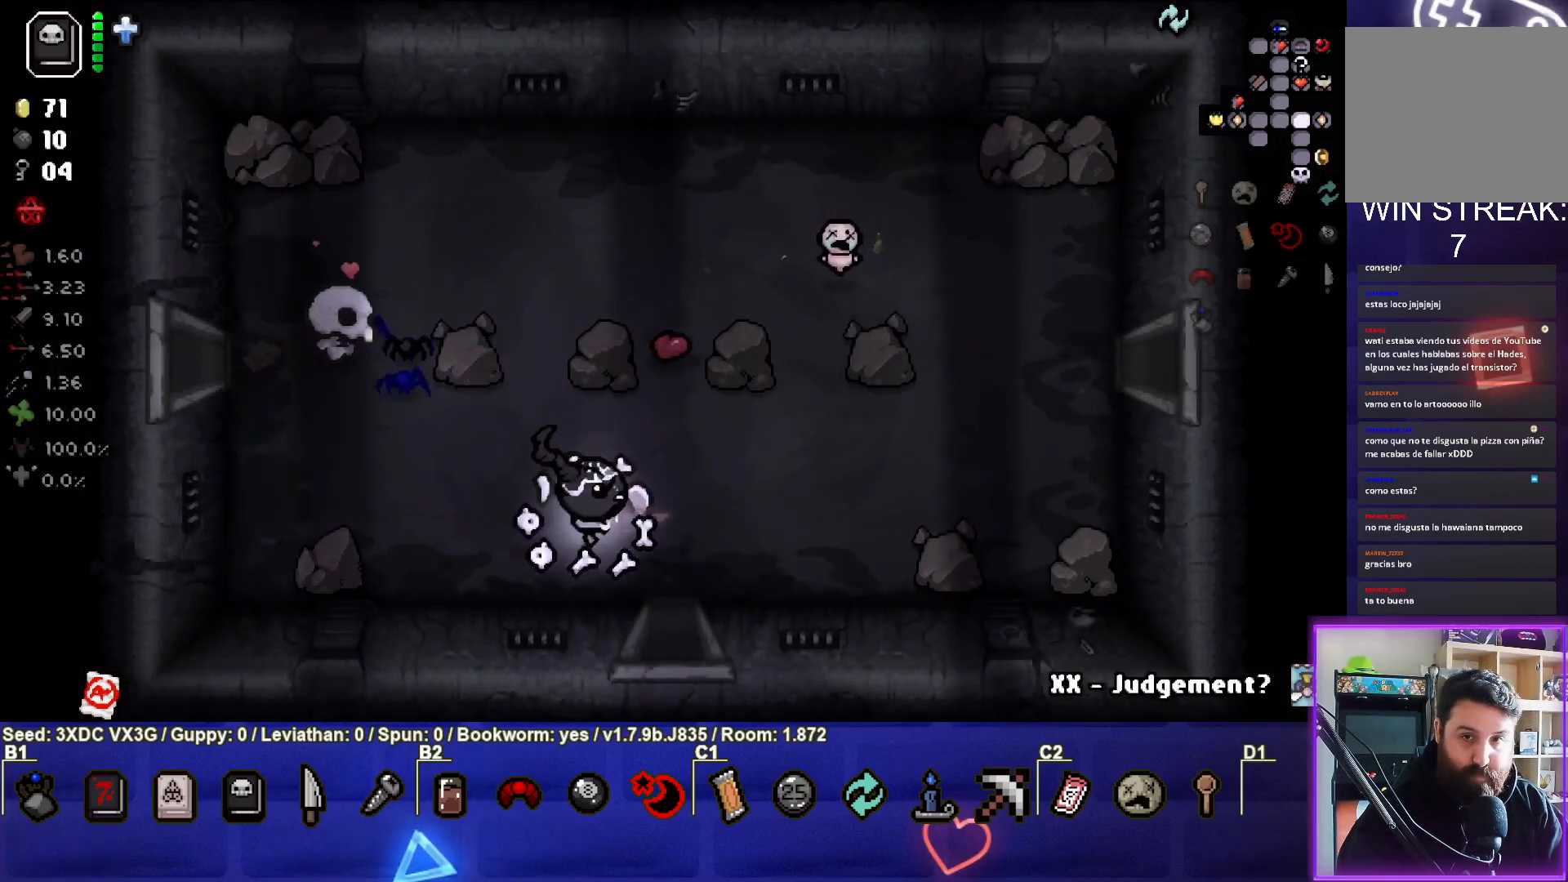
{"buttons": [], "left_stick": "center", "right_stick": "center", "events": [[167, "left_stick", "down"], [417, "left_stick", "center"]]}
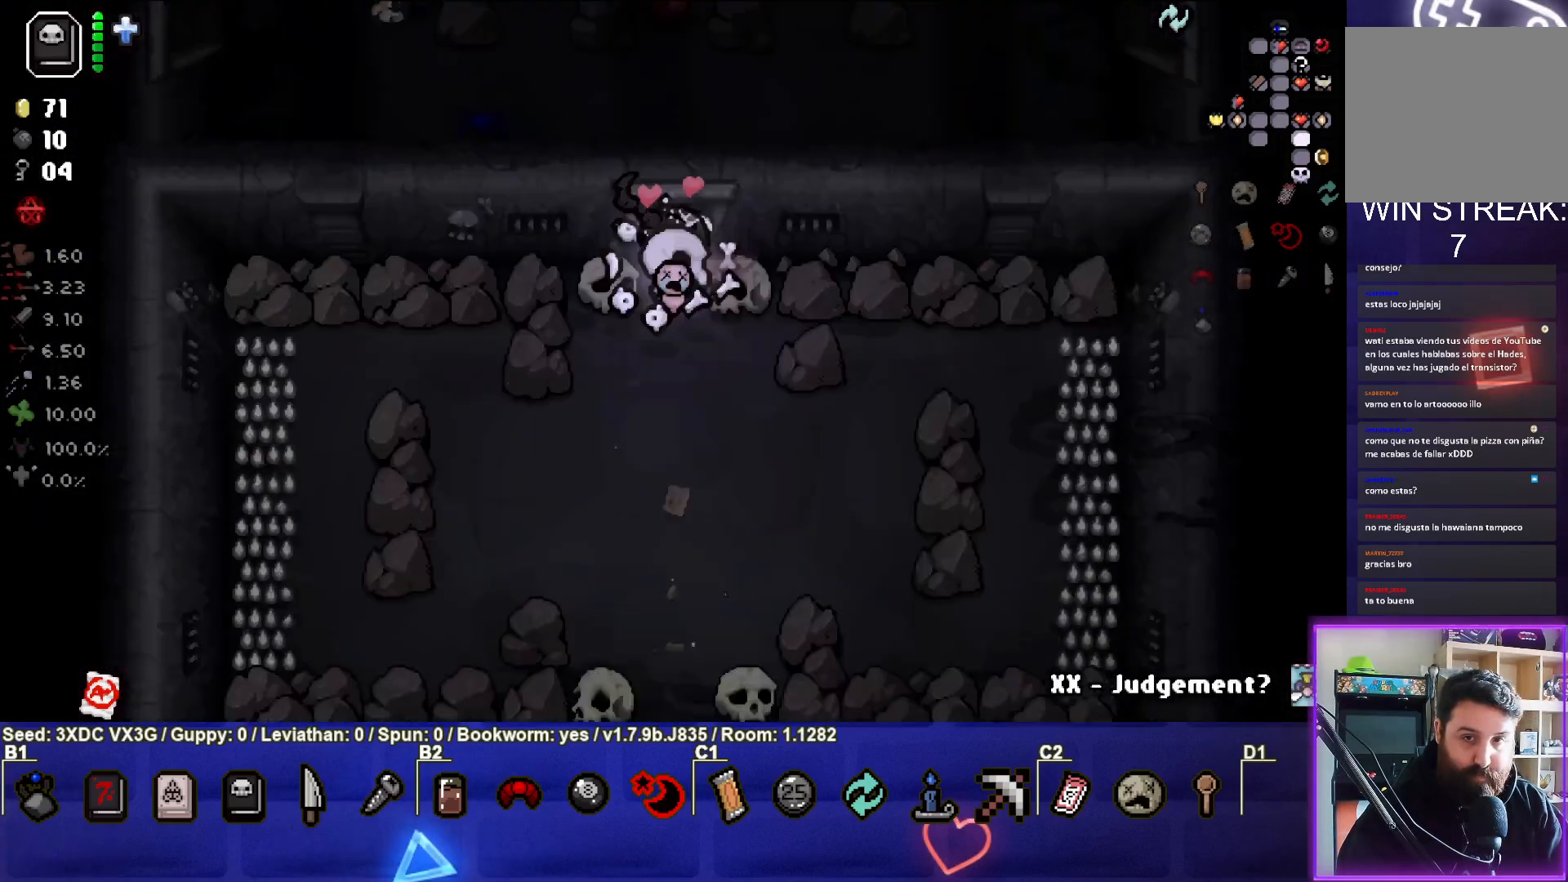
{"buttons": [], "left_stick": "down", "right_stick": "center", "events": [[433, "left_stick", "down"]]}
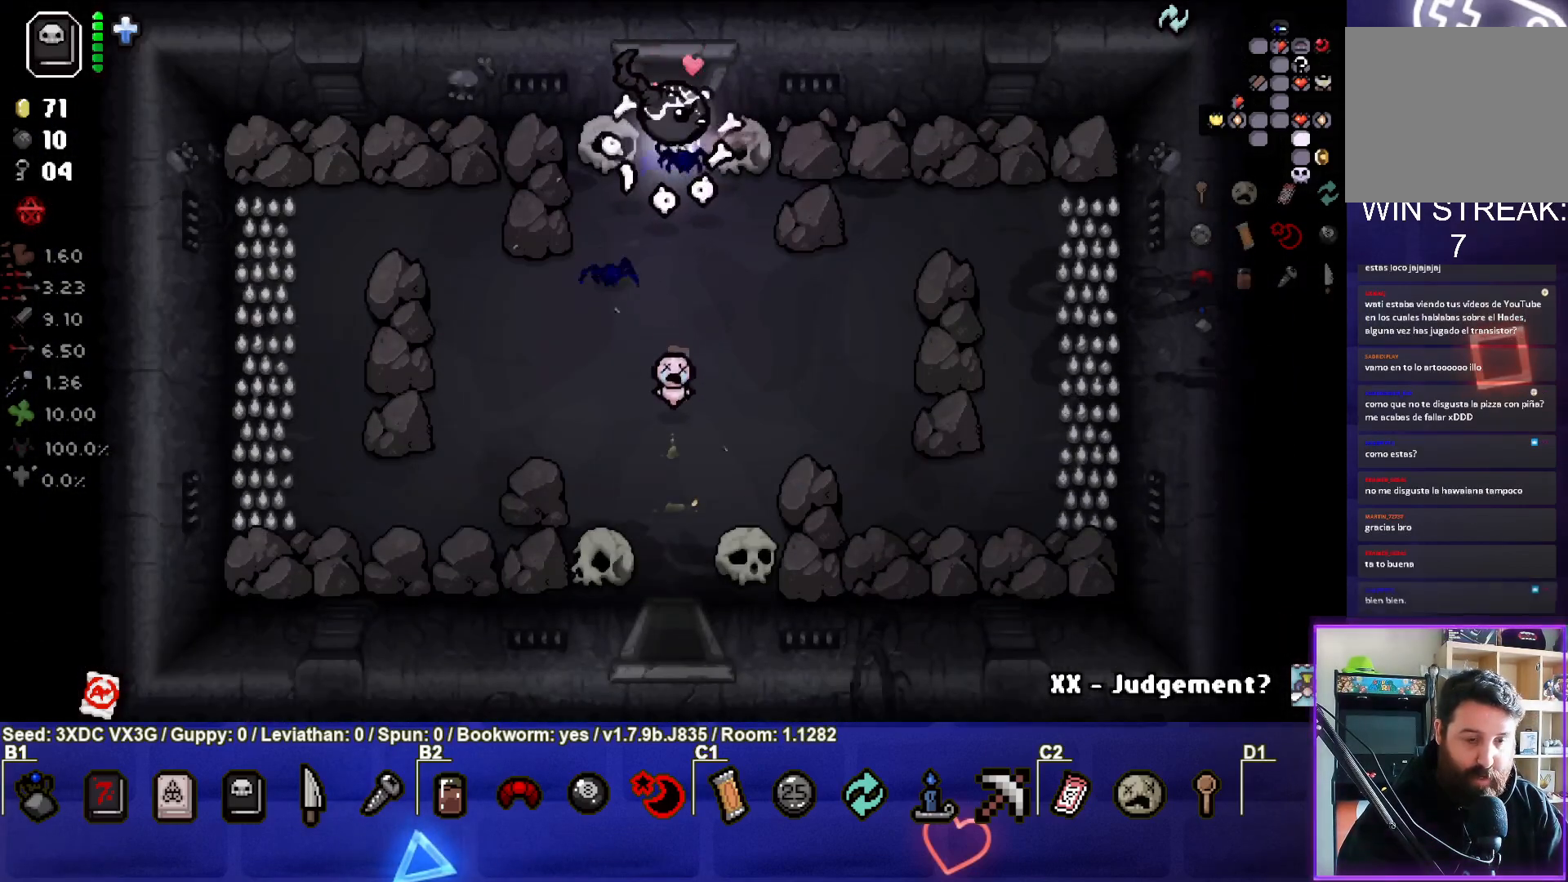
{"buttons": [], "left_stick": "down", "right_stick": "center", "events": []}
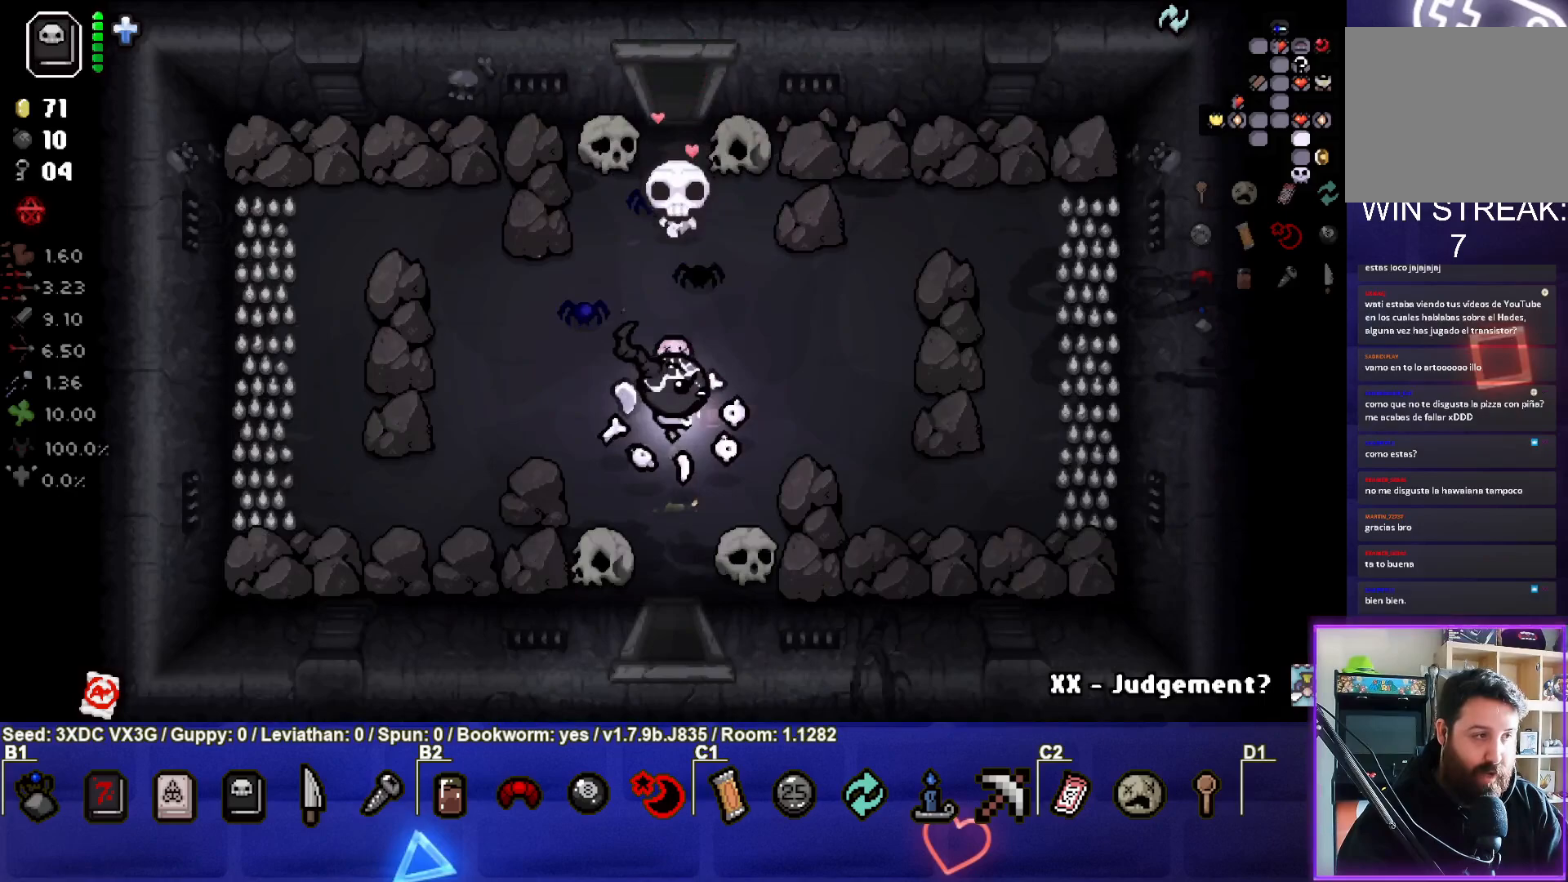
{"buttons": [], "left_stick": "down", "right_stick": "center", "events": [[67, "left_stick", "center"], [383, "left_stick", "down"]]}
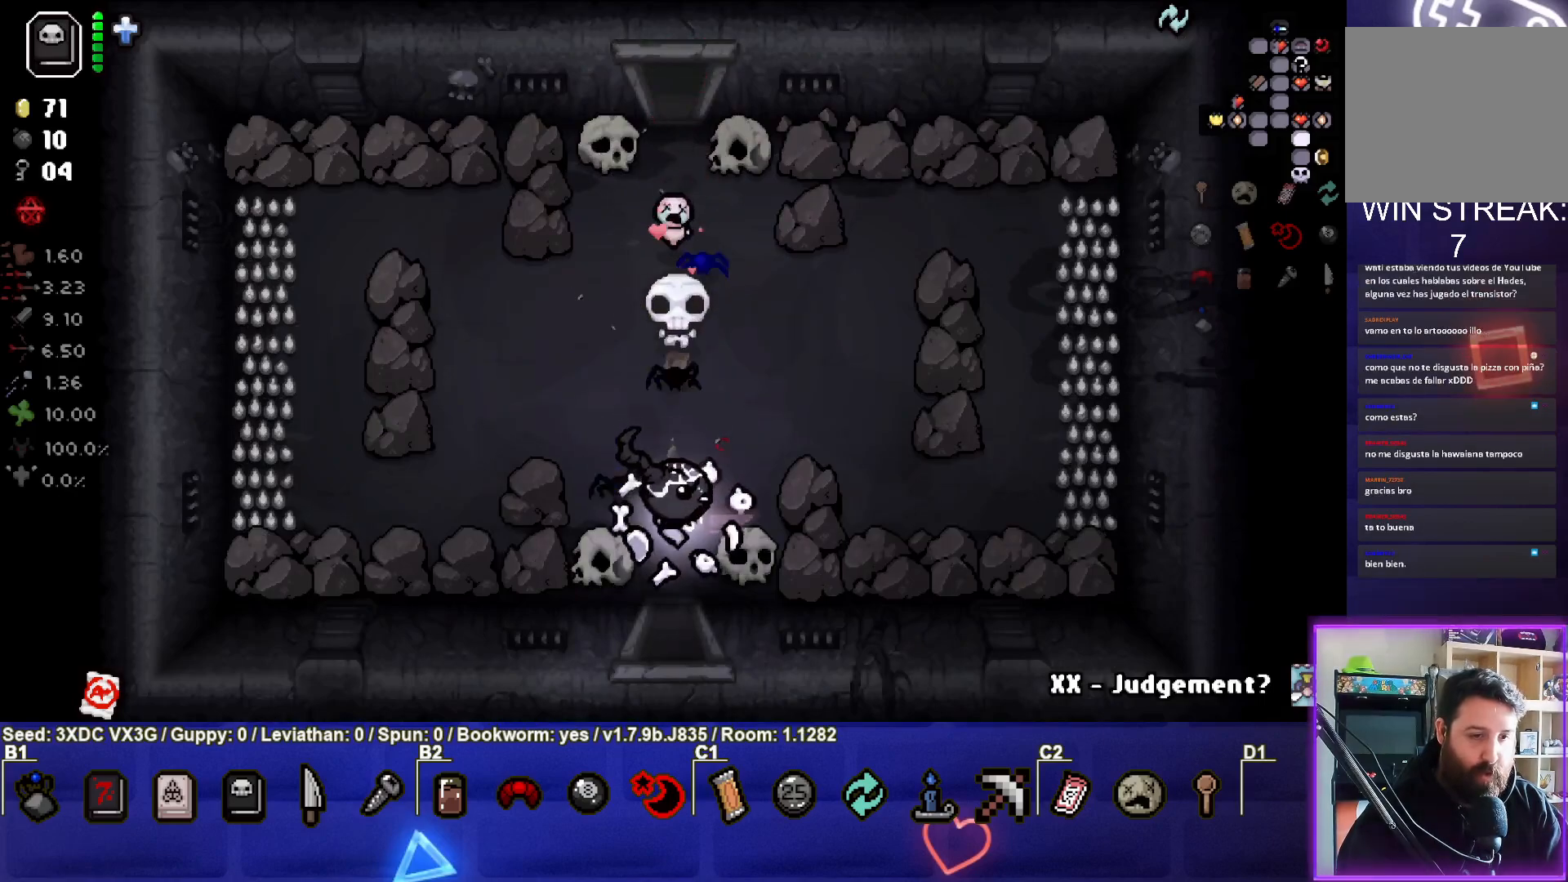
{"buttons": [], "left_stick": "up", "right_stick": "center", "events": [[17, "left_stick", "center"], [67, "L1", "down"], [67, "left_stick", "up"], [217, "L1", "up"]]}
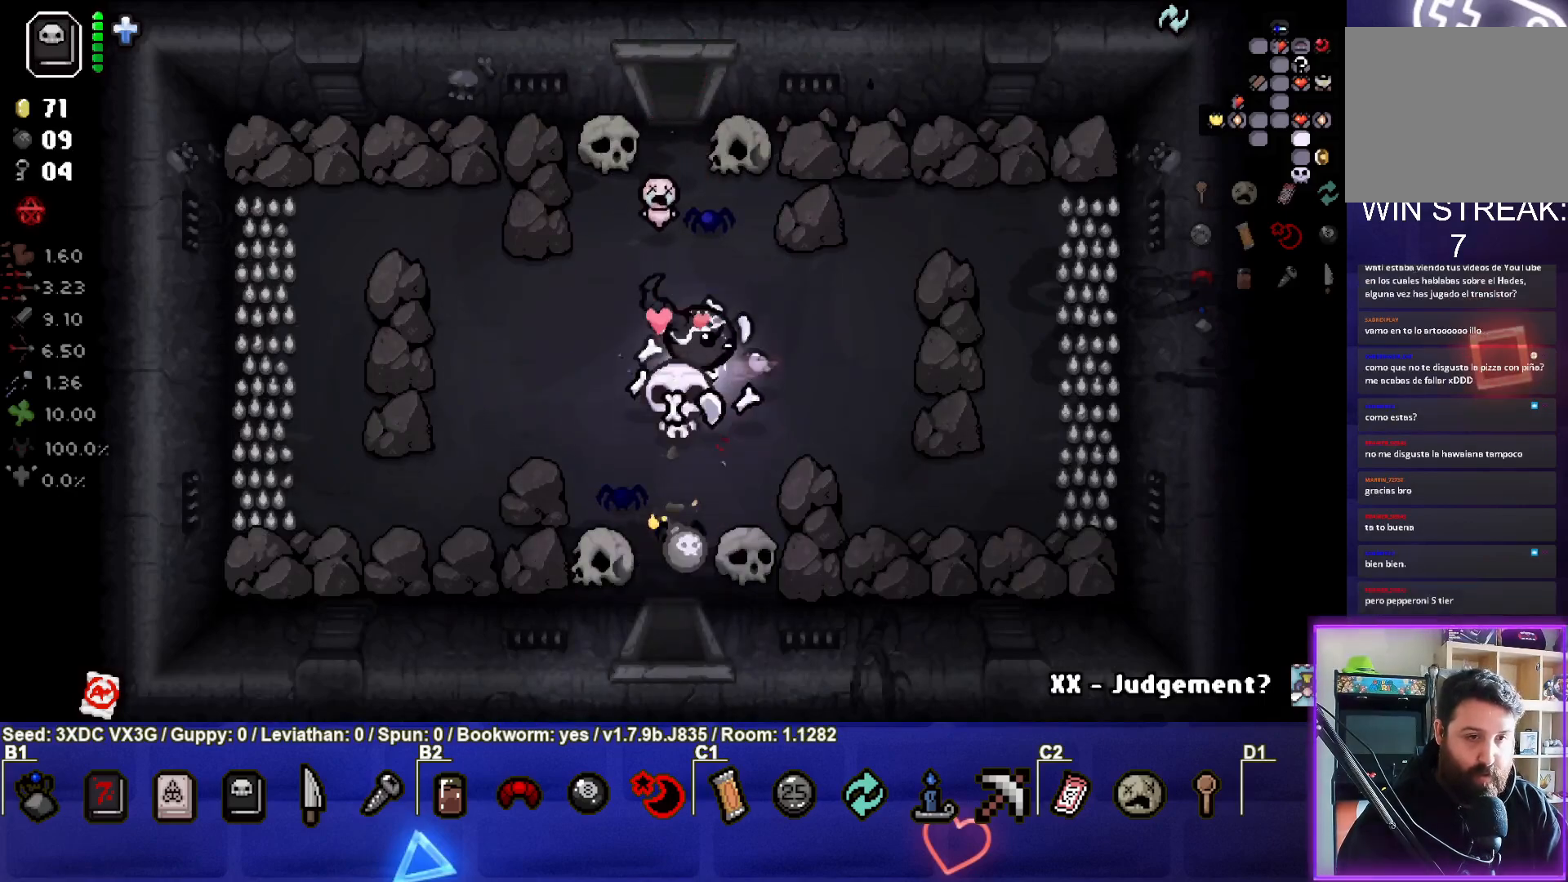
{"buttons": [], "left_stick": "center", "right_stick": "center", "events": [[100, "left_stick", "center"], [300, "left_stick", "up-left"], [500, "left_stick", "center"]]}
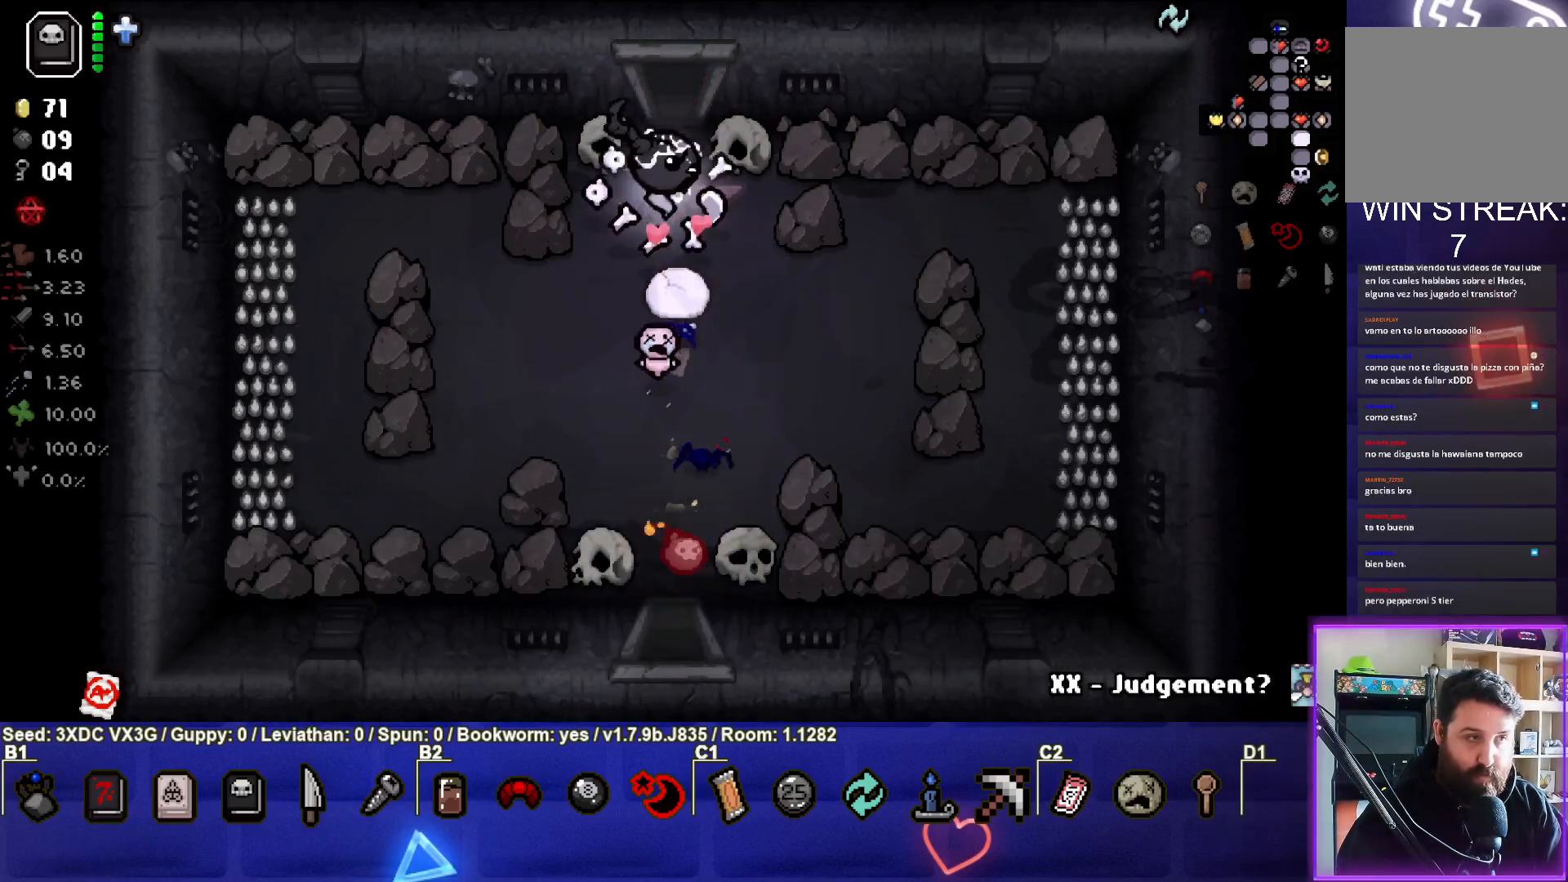
{"buttons": [], "left_stick": "center", "right_stick": "center", "events": [[333, "left_stick", "left"], [467, "left_stick", "center"]]}
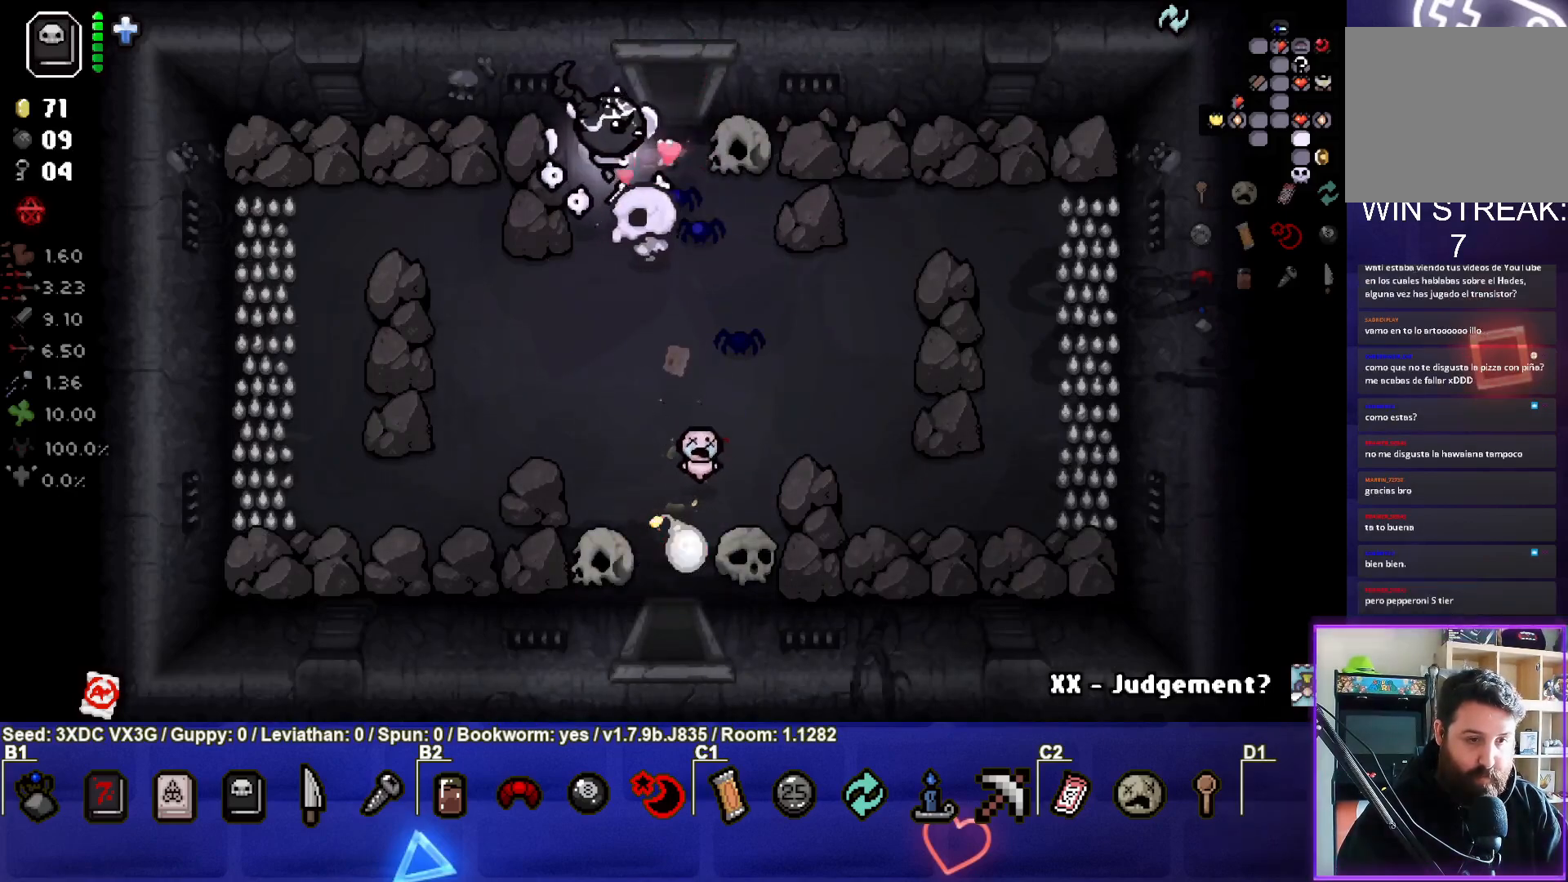
{"buttons": [], "left_stick": "down-right", "right_stick": "center", "events": [[400, "left_stick", "down-right"]]}
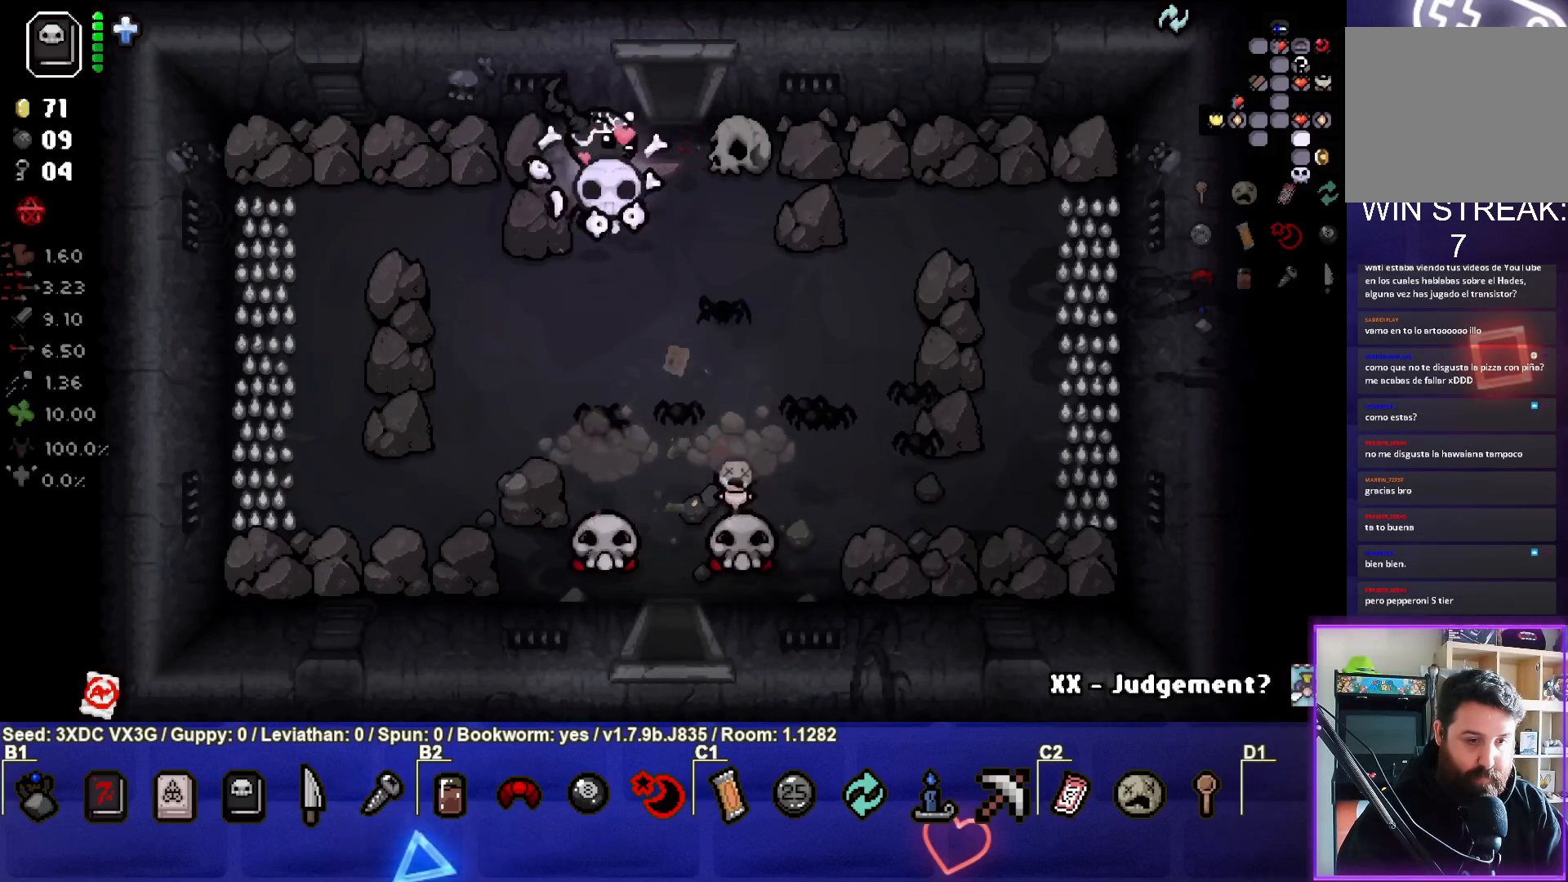
{"buttons": [], "left_stick": "down", "right_stick": "center", "events": [[367, "left_stick", "down"]]}
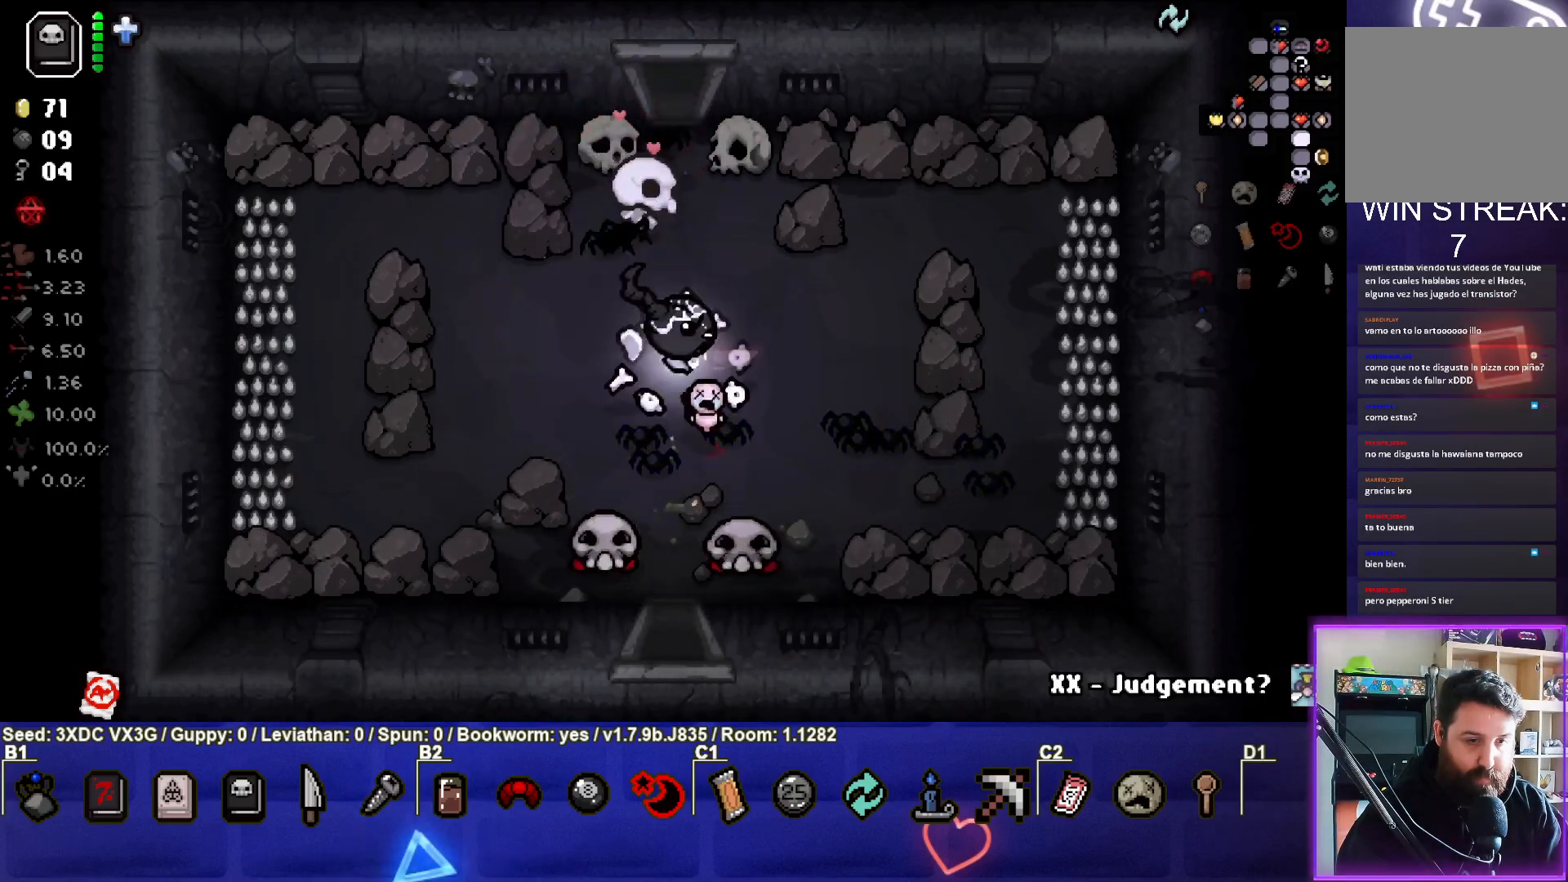
{"buttons": [], "left_stick": "down", "right_stick": "center", "events": []}
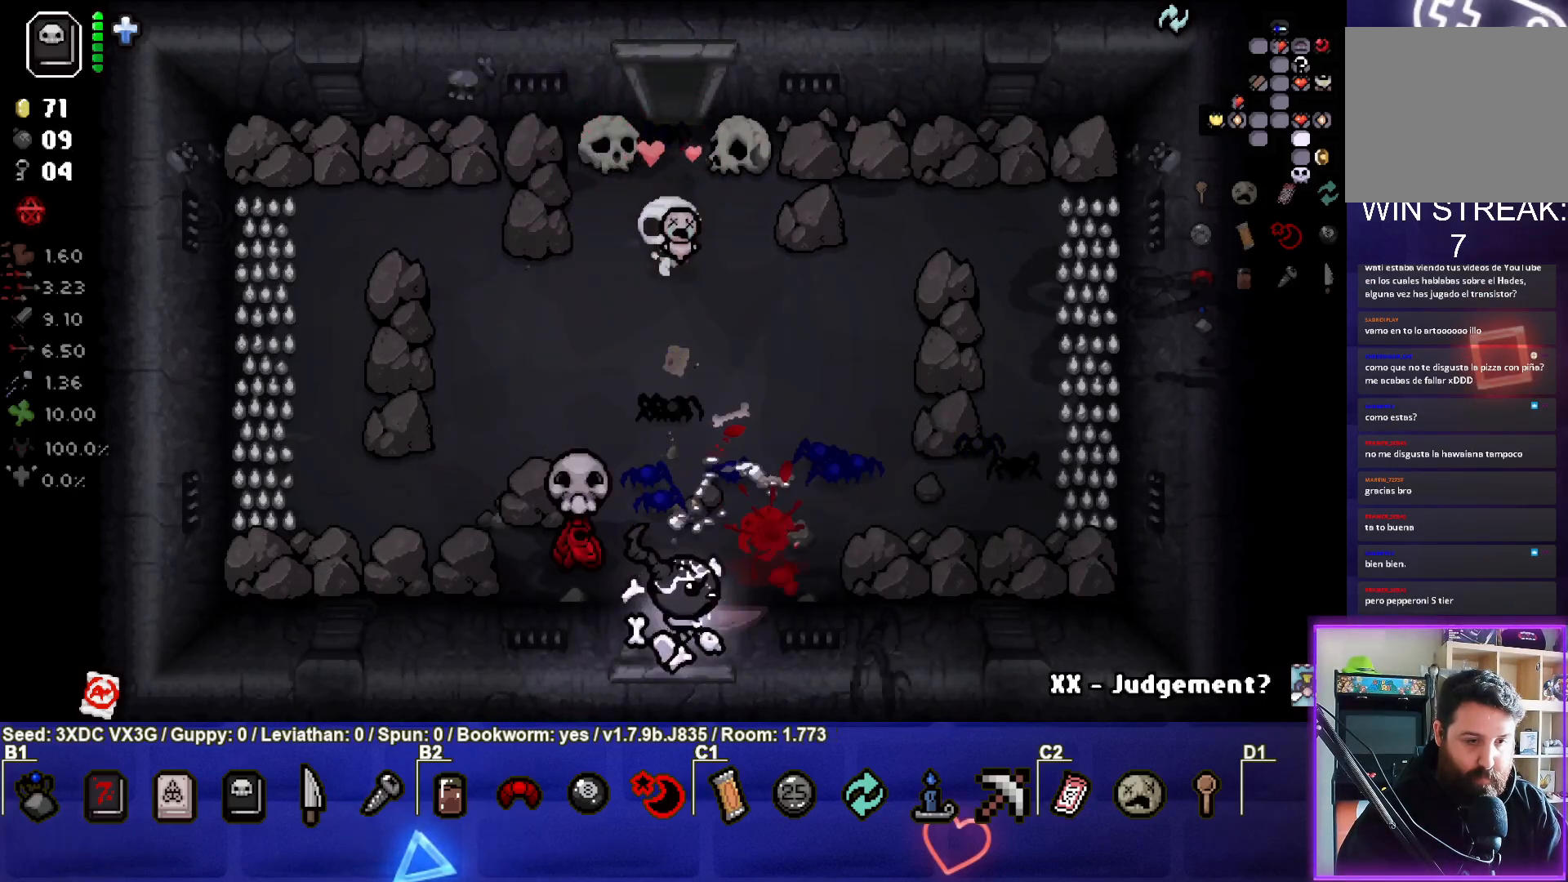
{"buttons": [], "left_stick": "down", "right_stick": "center", "events": [[117, "left_stick", "center"], [500, "left_stick", "down"]]}
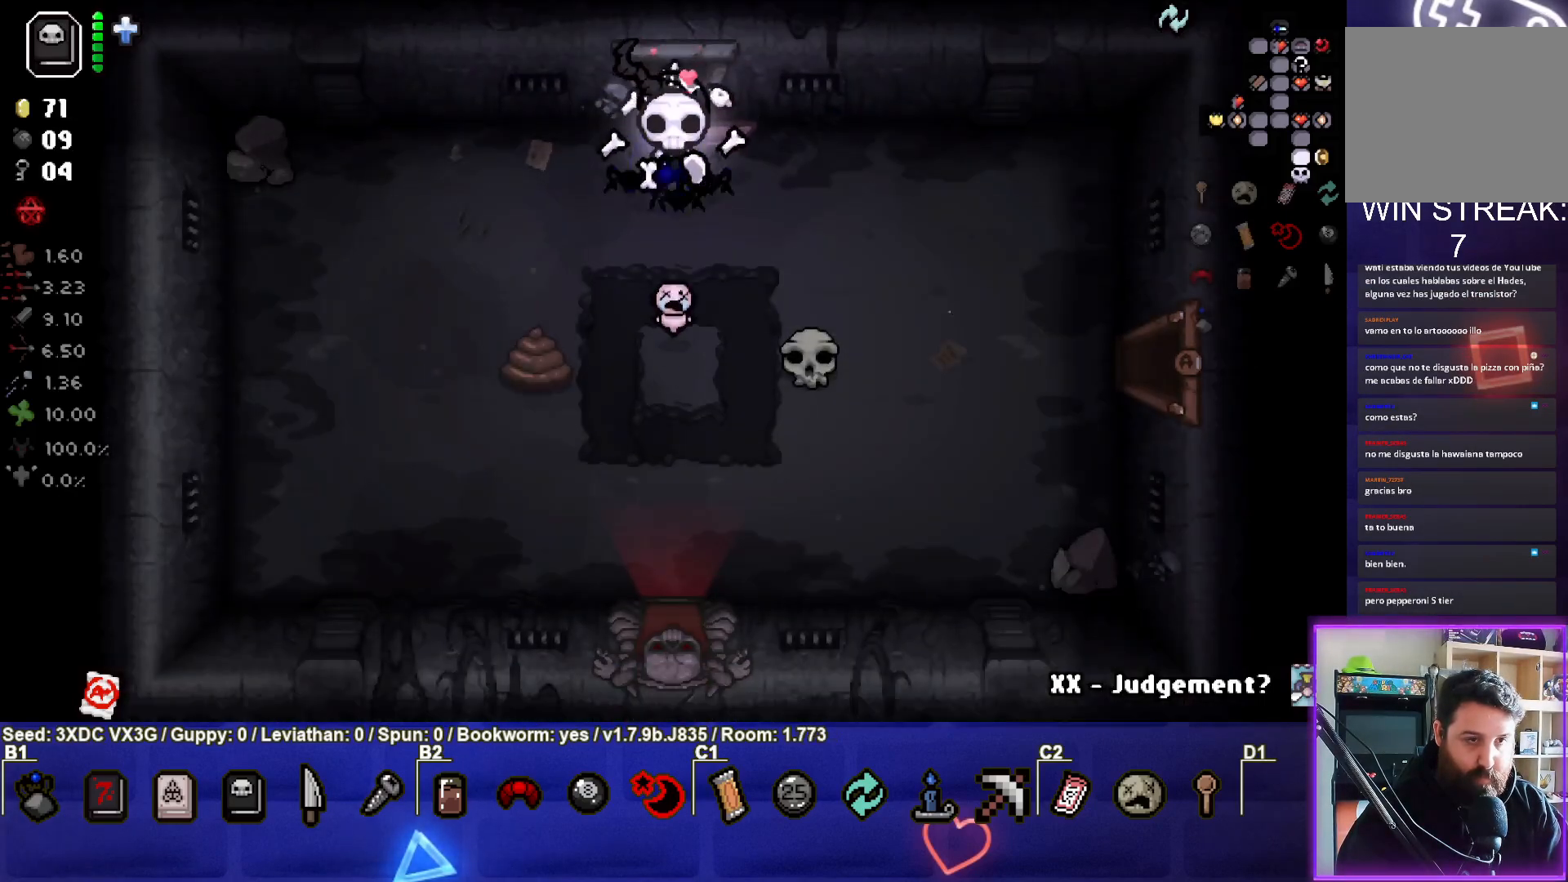
{"buttons": [], "left_stick": "down", "right_stick": "center", "events": []}
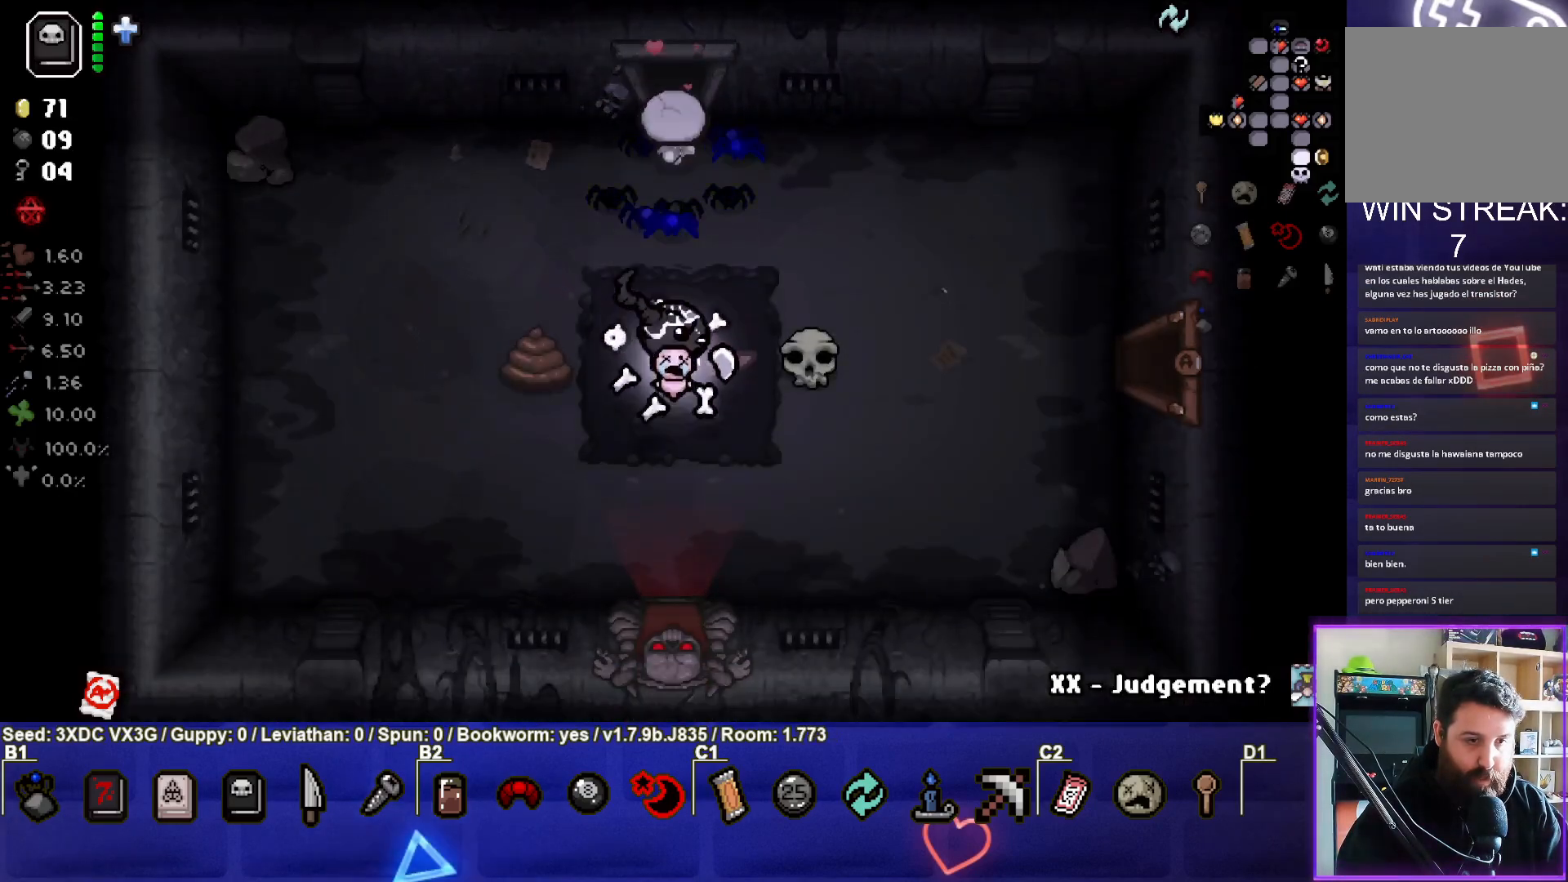
{"buttons": [], "left_stick": "center", "right_stick": "center", "events": [[467, "left_stick", "center"]]}
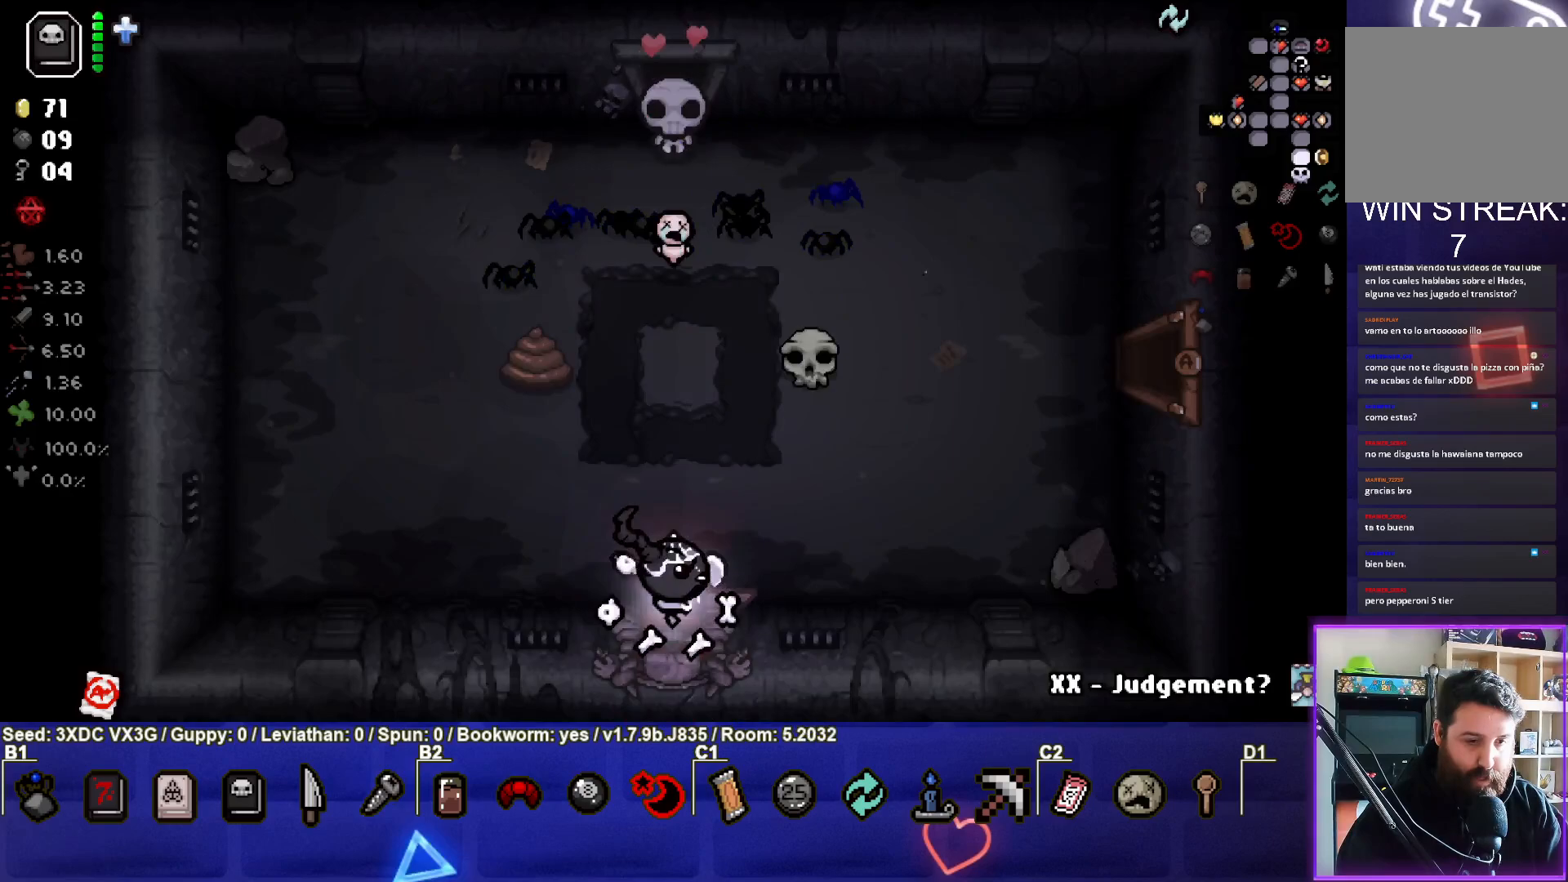
{"buttons": [], "left_stick": "center", "right_stick": "down", "events": [[117, "CROSS", "down"], [183, "CROSS", "up"], [350, "right_stick", "down"]]}
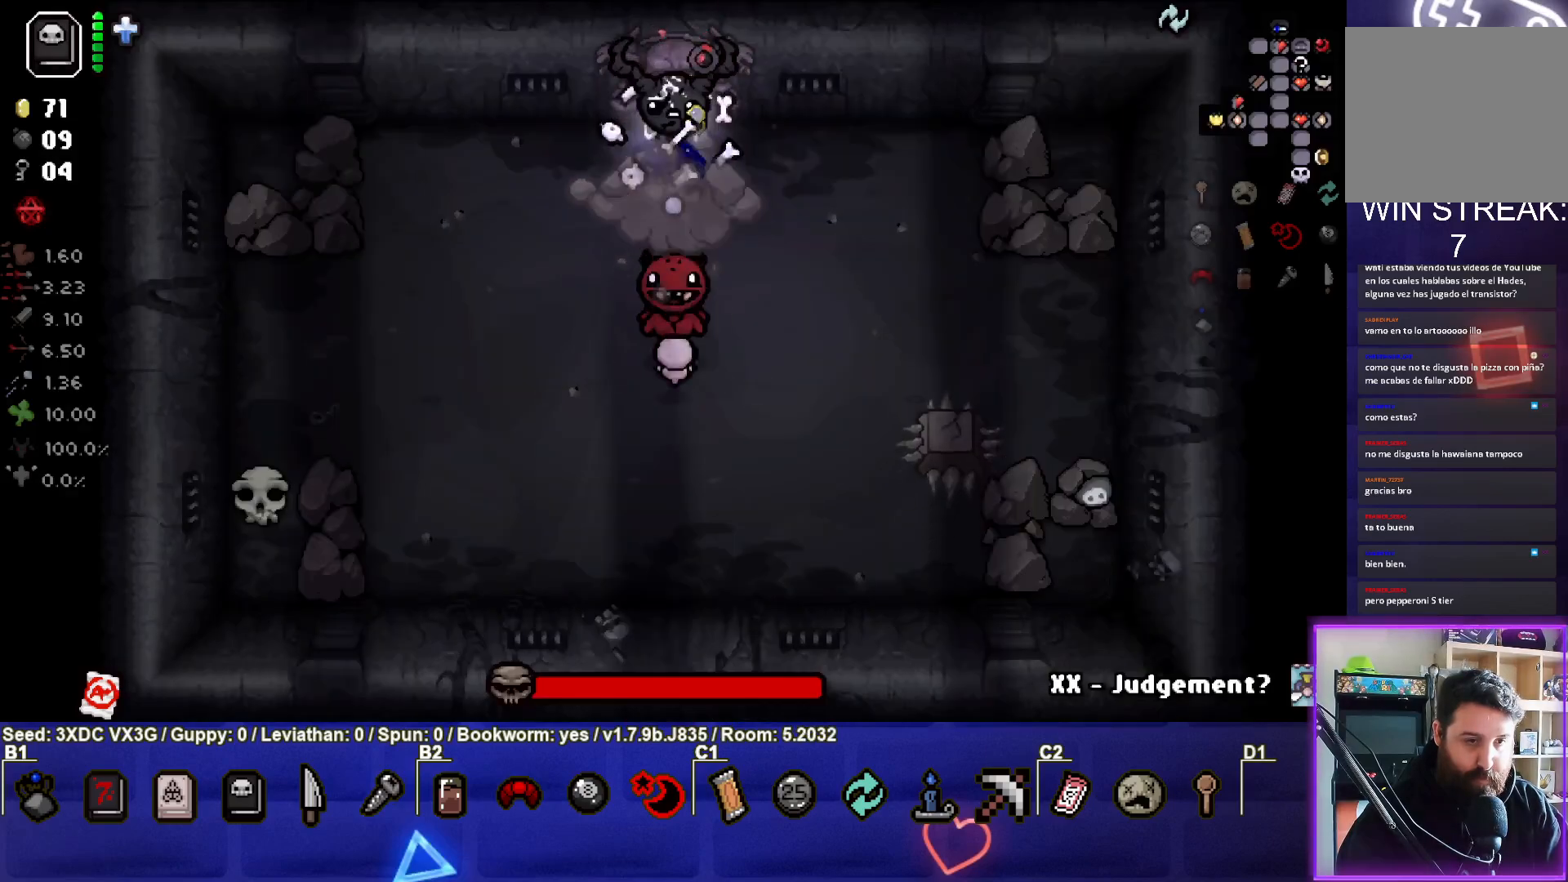
{"buttons": [], "left_stick": "center", "right_stick": "center", "events": [[100, "left_stick", "down"], [267, "left_stick", "center"], [267, "right_stick", "center"], [383, "left_stick", "up"], [467, "left_stick", "center"]]}
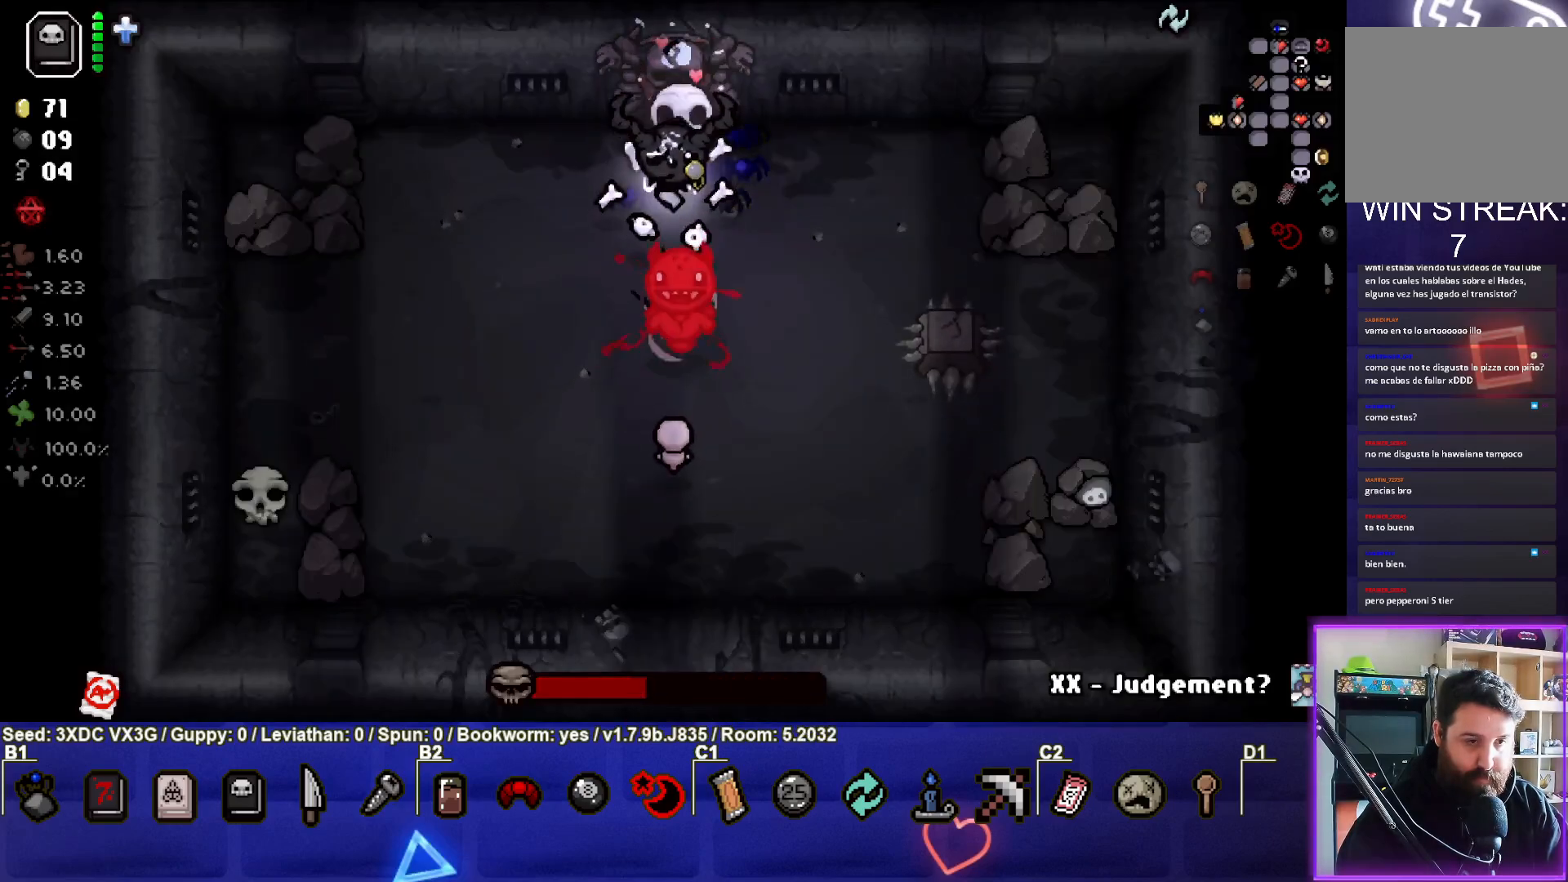
{"buttons": [], "left_stick": "down-left", "right_stick": "right", "events": [[133, "left_stick", "left"], [267, "left_stick", "down-left"], [283, "right_stick", "right"]]}
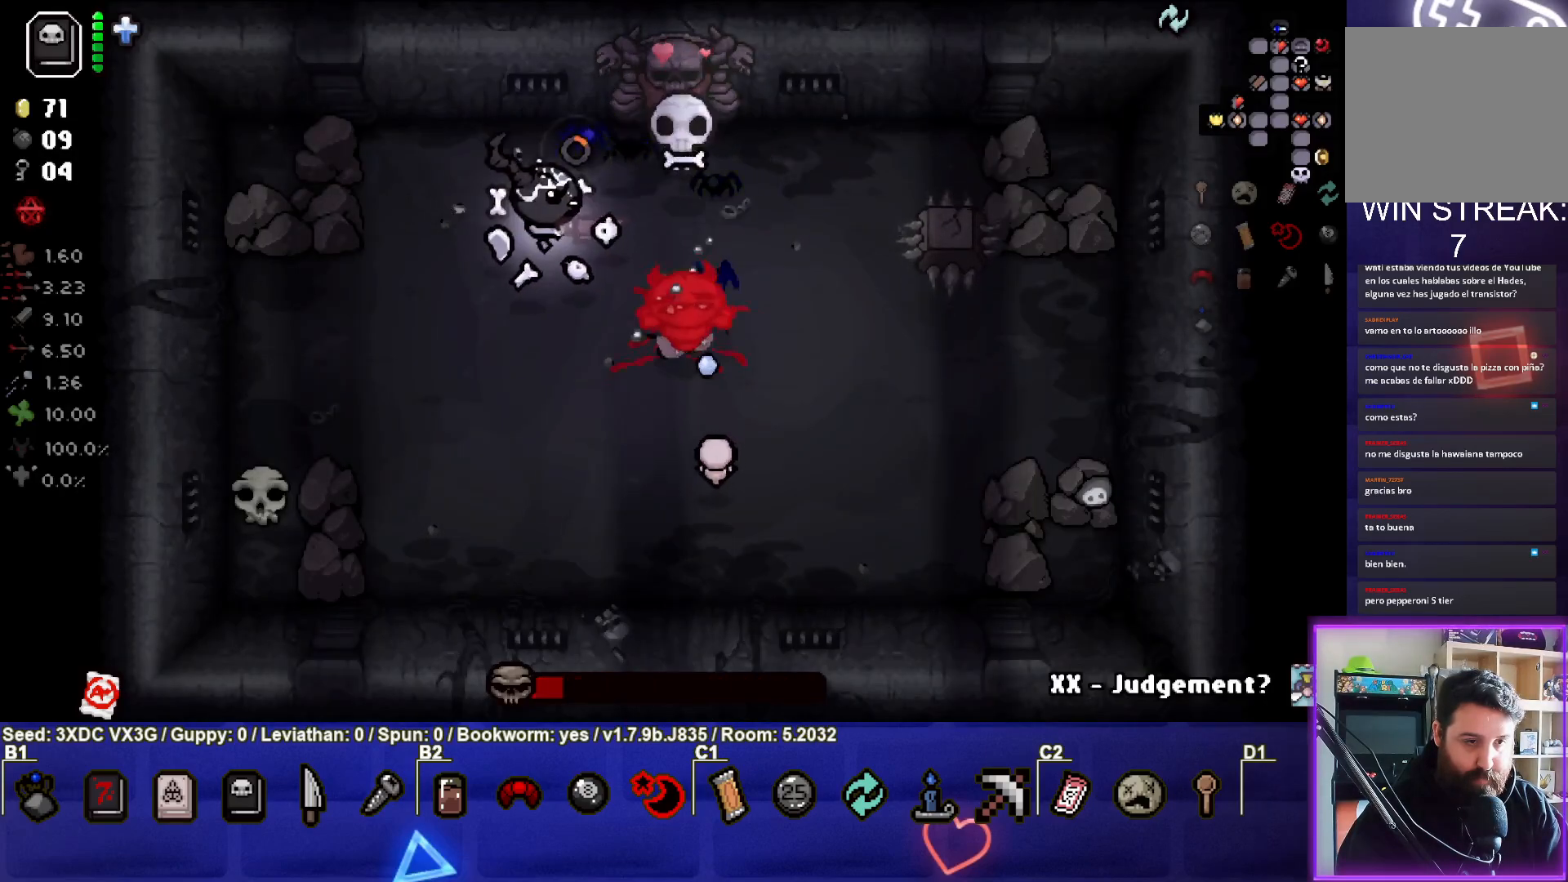
{"buttons": [], "left_stick": "left", "right_stick": "center", "events": [[67, "left_stick", "down-right"], [133, "right_stick", "center"], [167, "left_stick", "center"], [217, "left_stick", "left"]]}
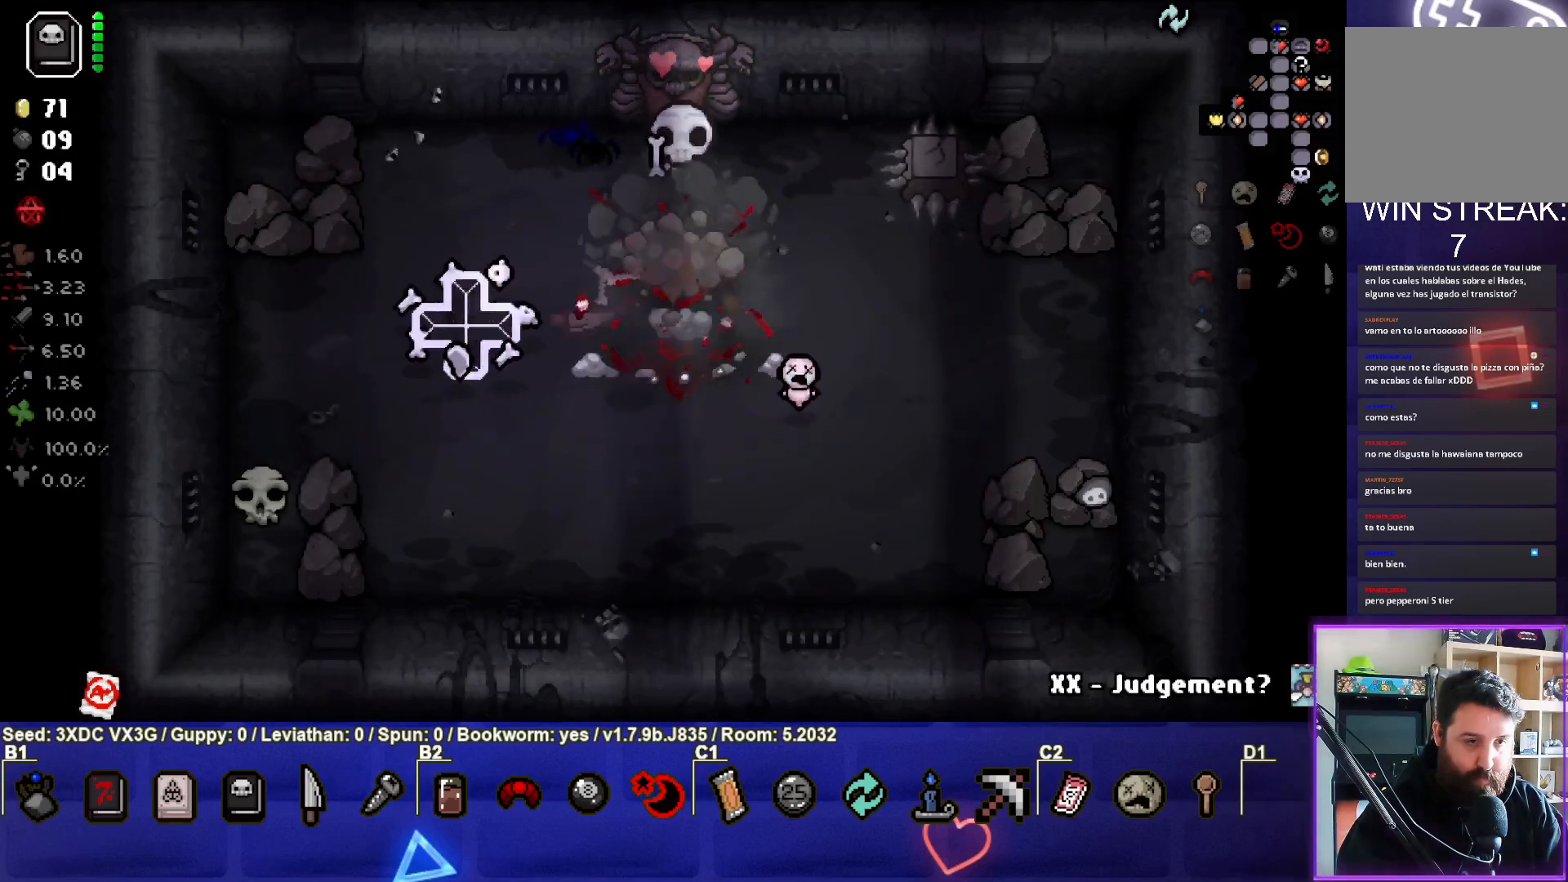
{"buttons": [], "left_stick": "center", "right_stick": "center", "events": [[67, "left_stick", "up-left"], [283, "left_stick", "down-left"], [450, "left_stick", "center"]]}
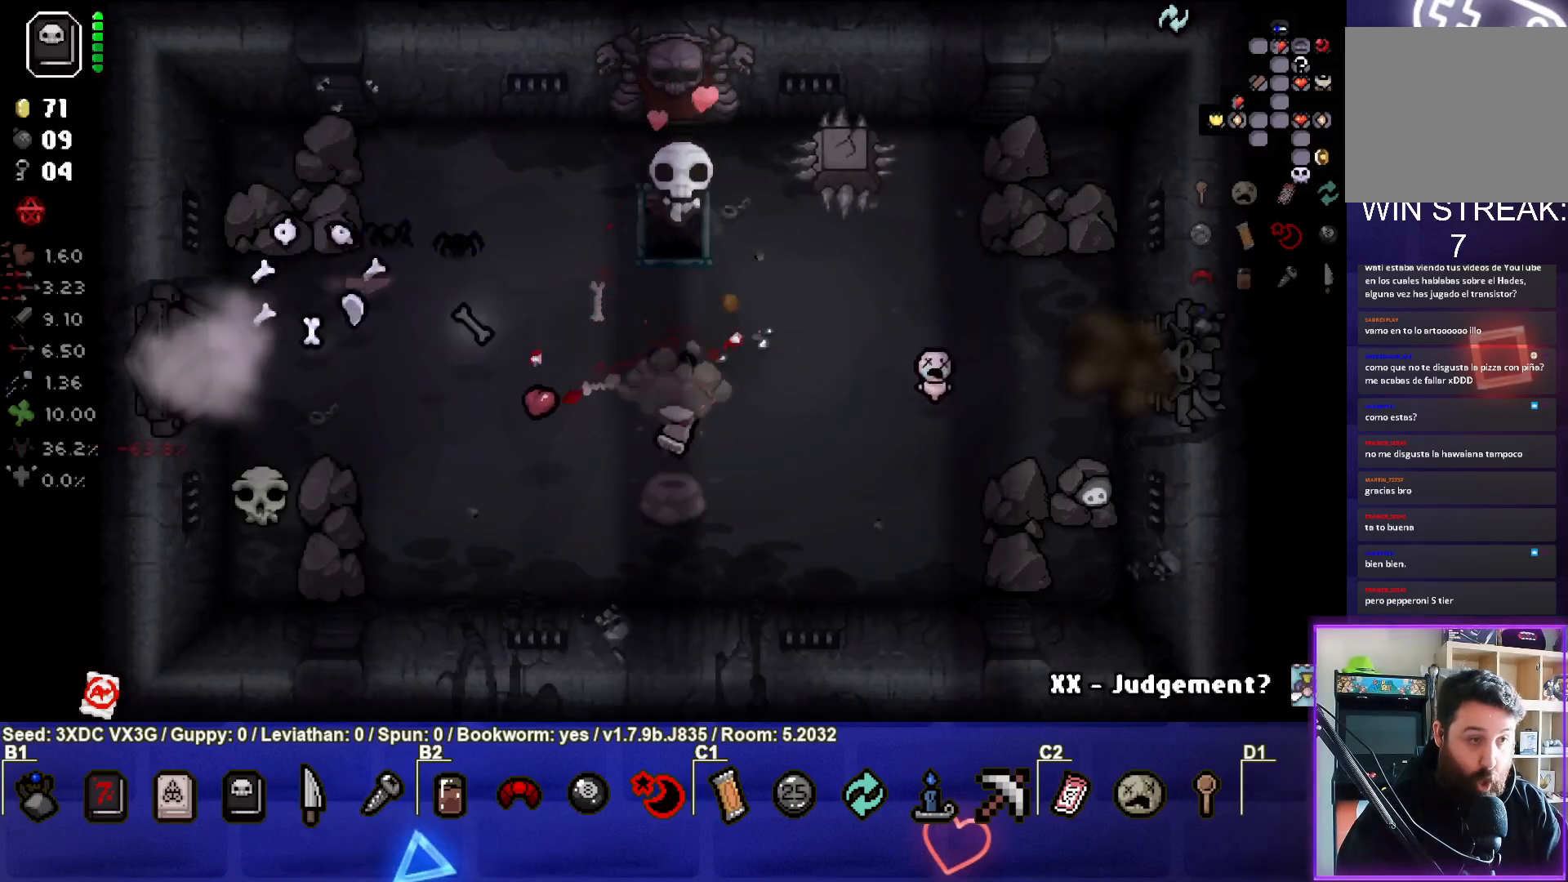
{"buttons": [], "left_stick": "down-right", "right_stick": "center", "events": [[483, "left_stick", "down-right"]]}
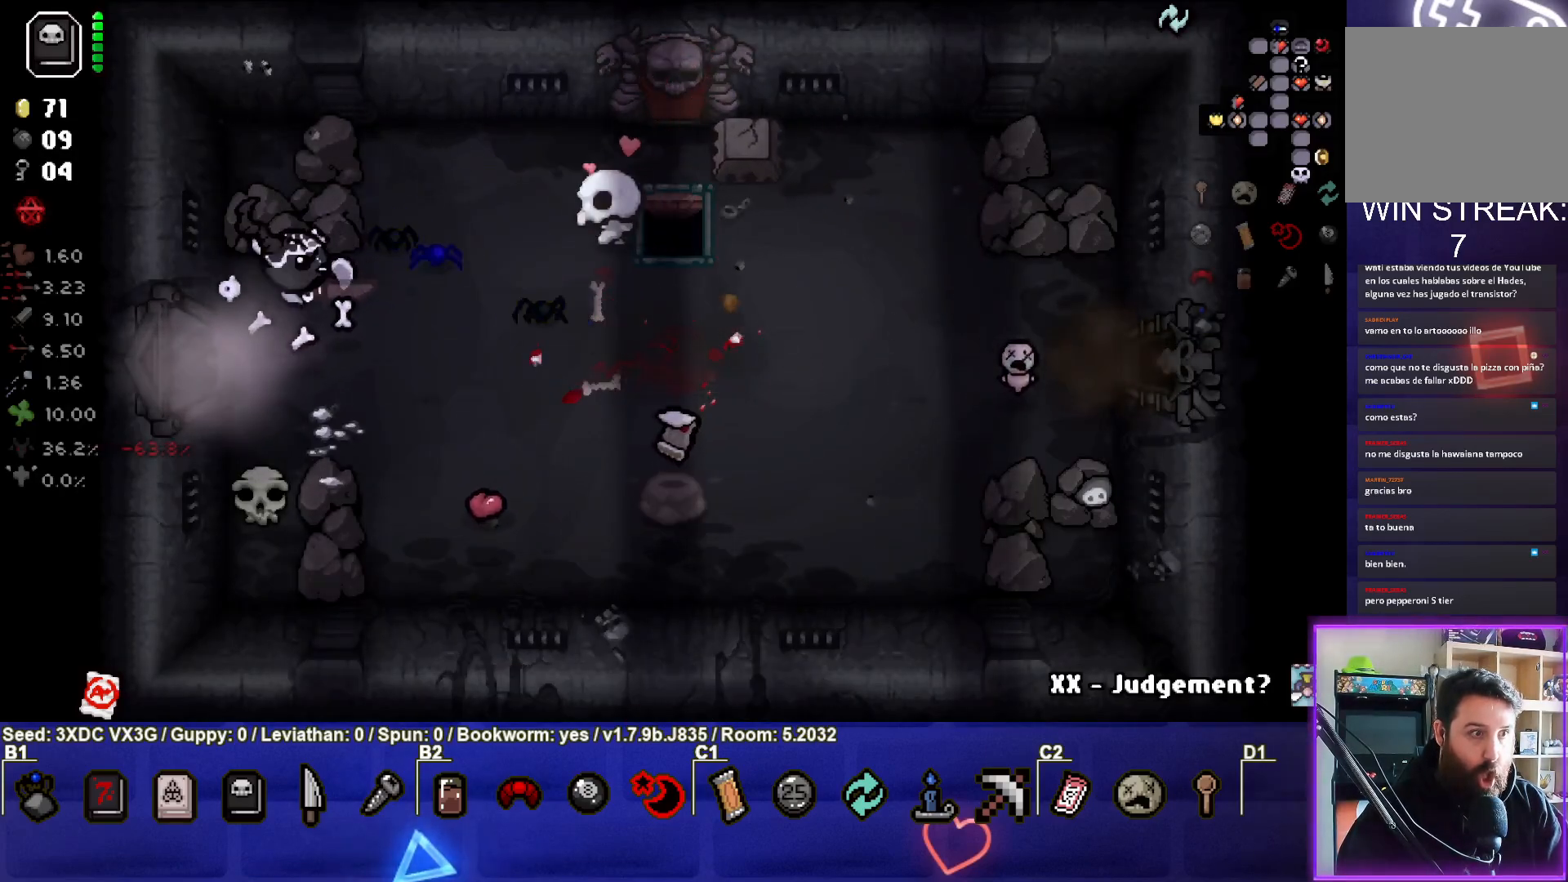
{"buttons": [], "left_stick": "down-right", "right_stick": "center", "events": [[183, "left_stick", "center"], [300, "left_stick", "down-right"]]}
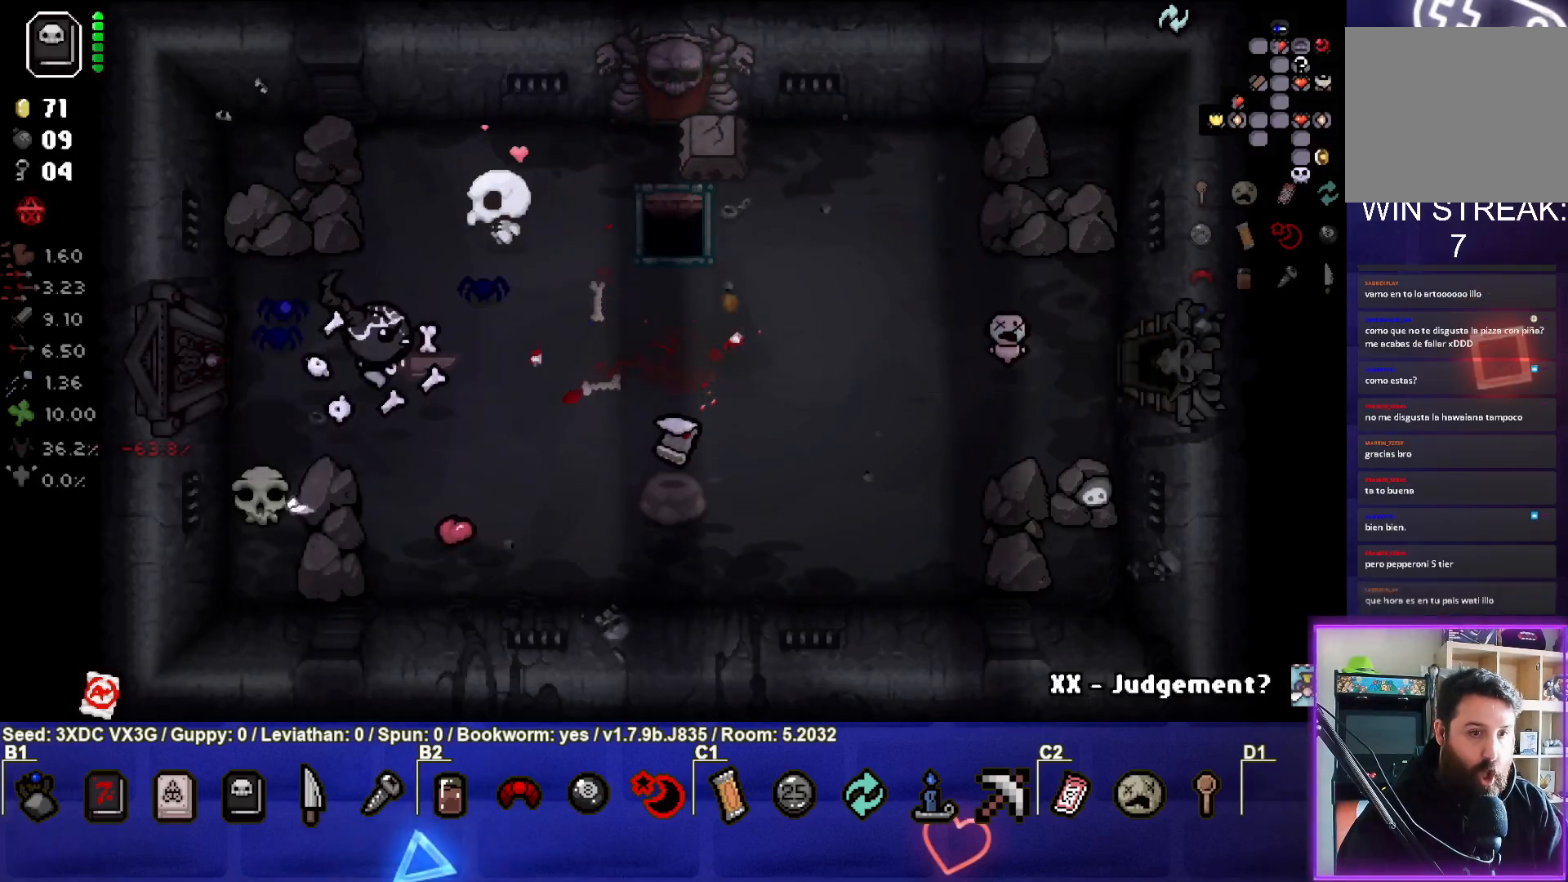
{"buttons": [], "left_stick": "right", "right_stick": "center", "events": [[183, "left_stick", "center"], [300, "left_stick", "right"]]}
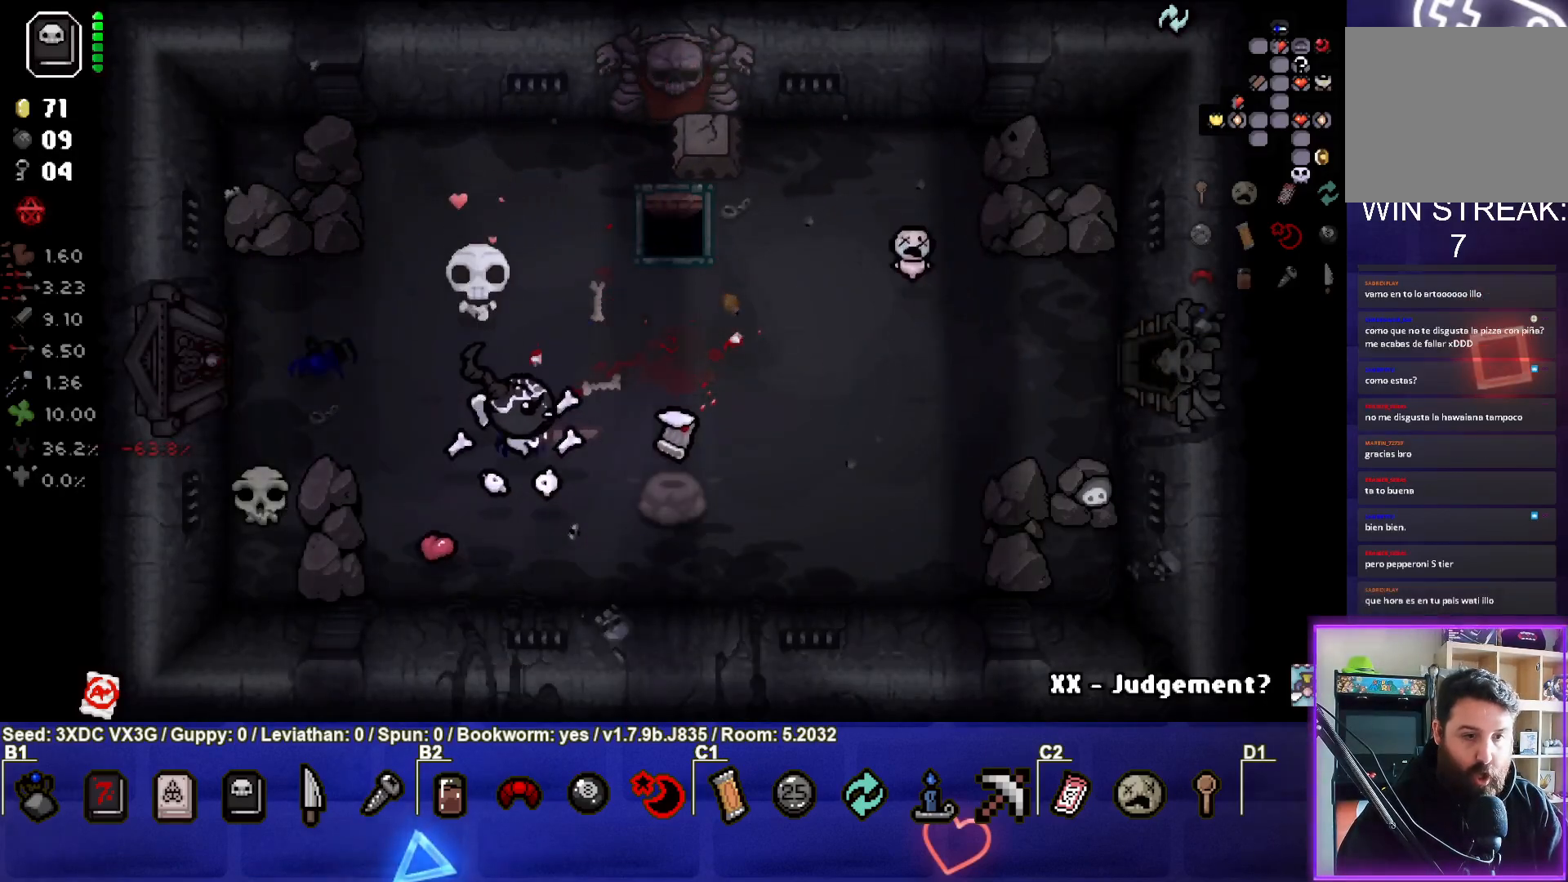
{"buttons": [], "left_stick": "center", "right_stick": "center", "events": [[317, "left_stick", "center"]]}
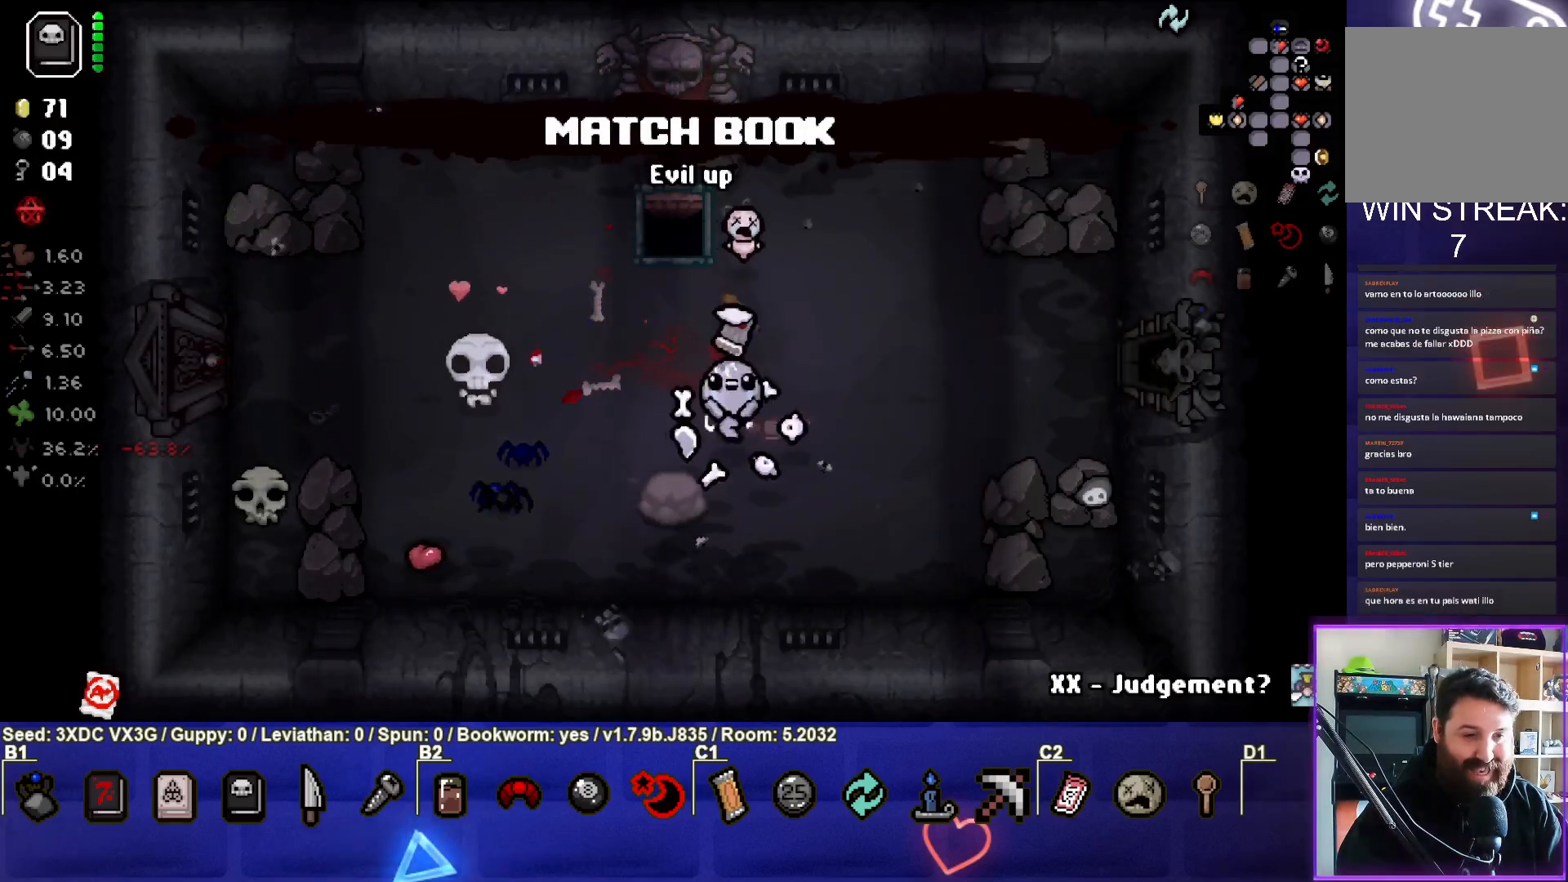
{"buttons": [], "left_stick": "center", "right_stick": "center", "events": [[67, "left_stick", "right"], [217, "left_stick", "center"]]}
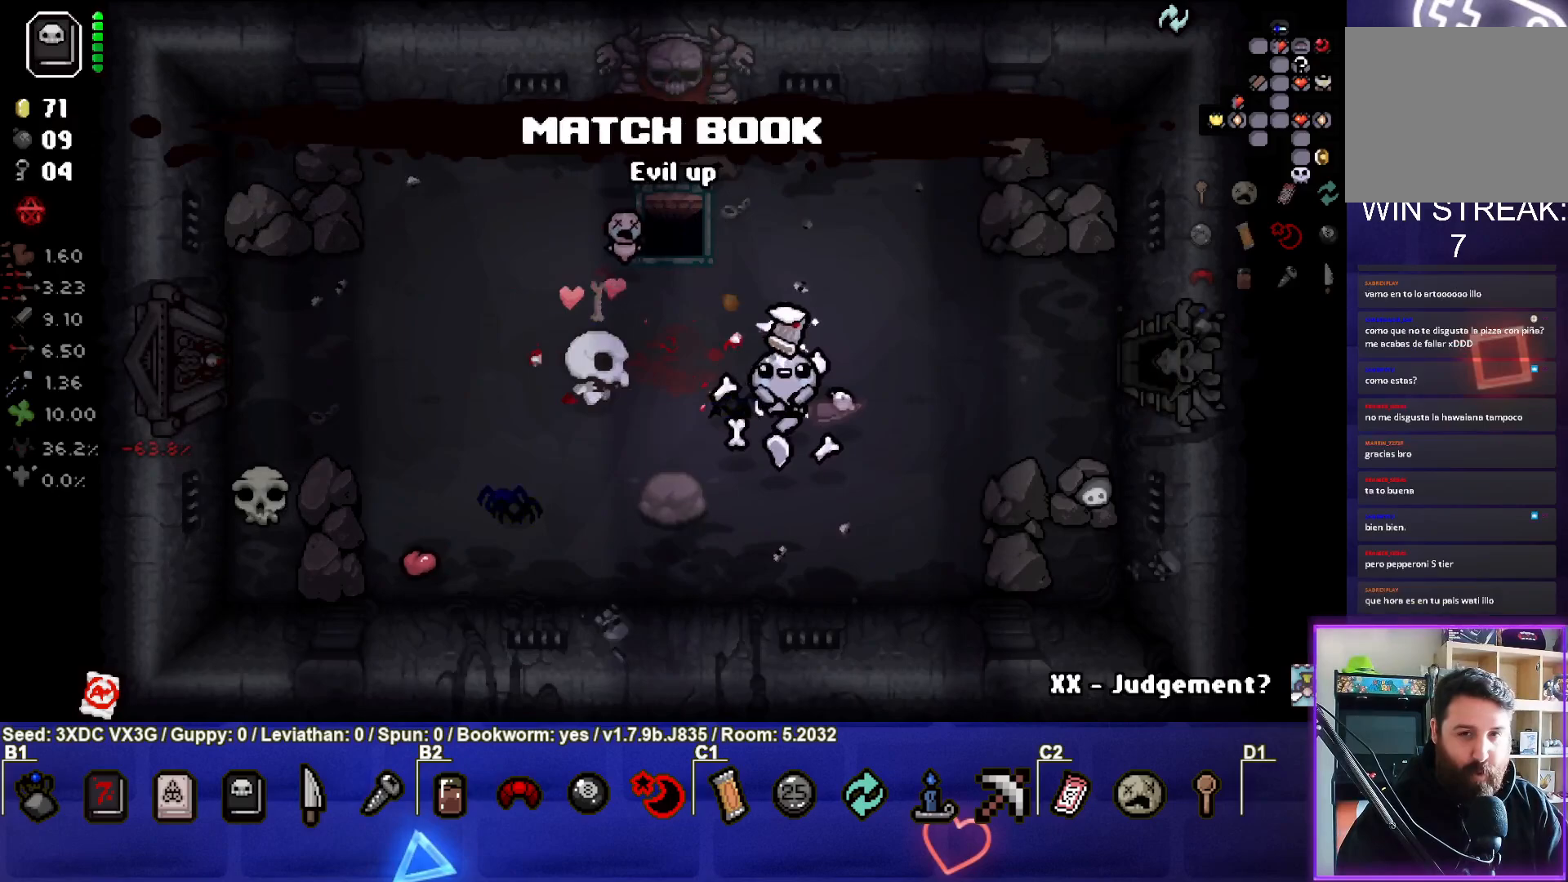
{"buttons": [], "left_stick": "left", "right_stick": "center", "events": [[67, "left_stick", "up-right"], [217, "left_stick", "center"], [333, "left_stick", "left"]]}
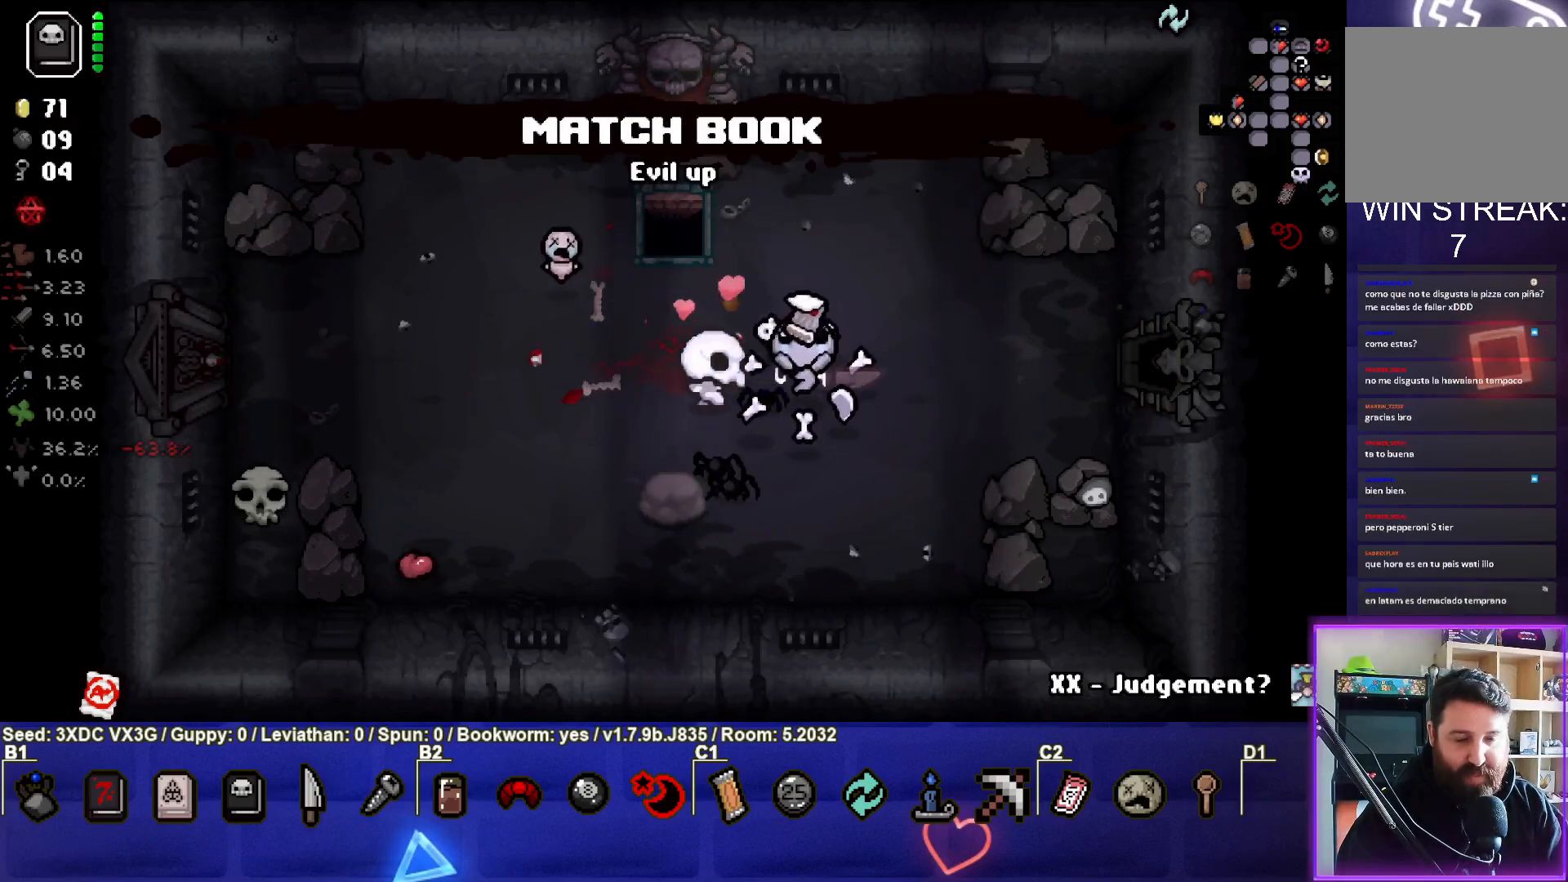
{"buttons": [], "left_stick": "center", "right_stick": "center", "events": [[33, "left_stick", "center"]]}
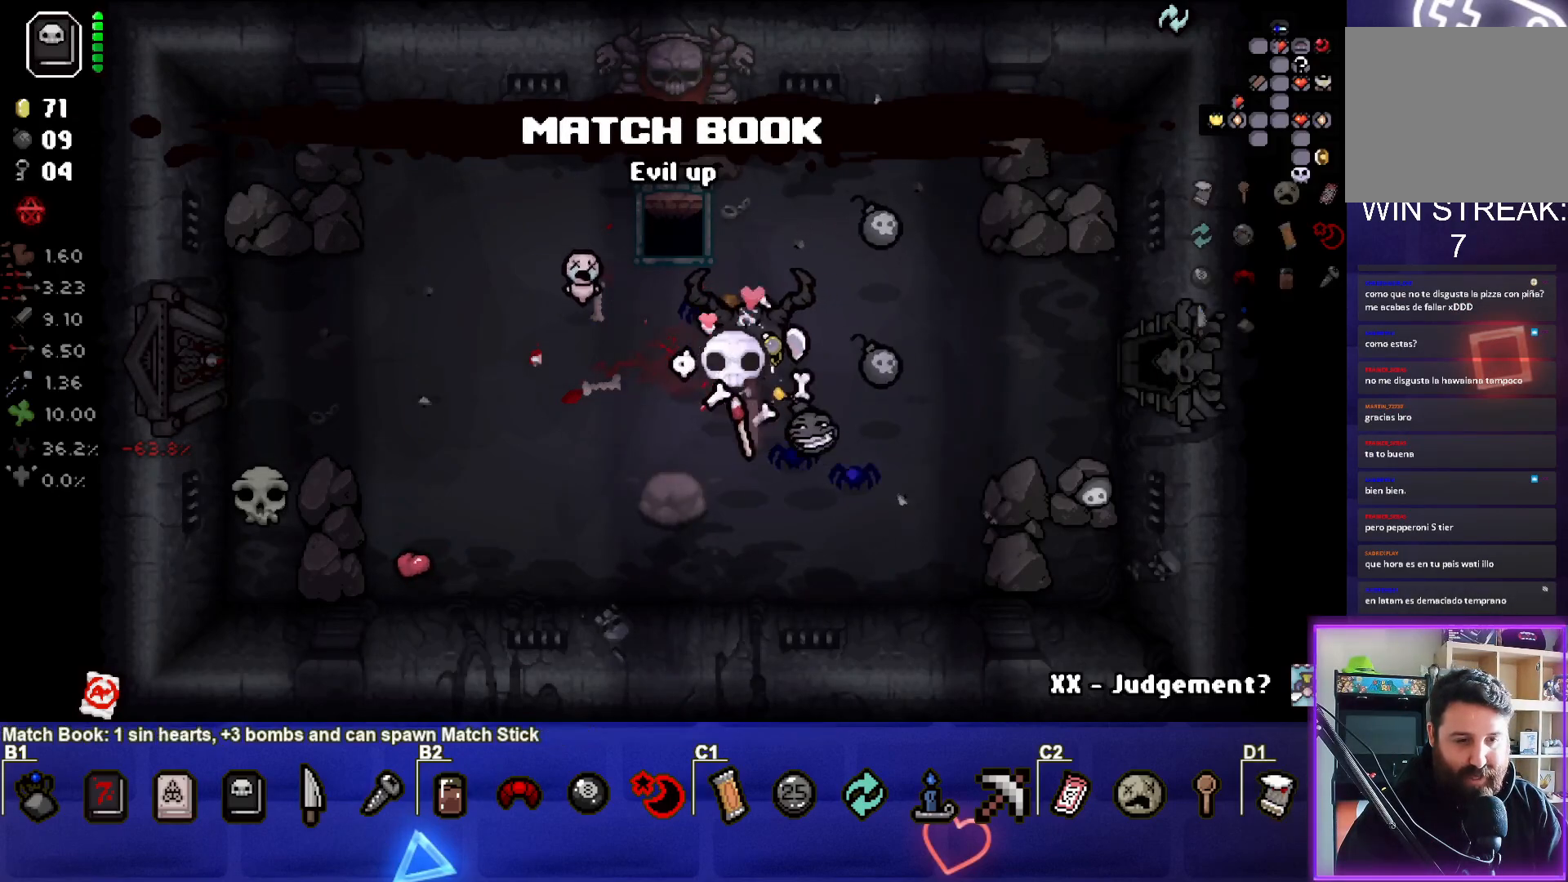
{"buttons": [], "left_stick": "up-right", "right_stick": "center", "events": [[100, "left_stick", "right"], [367, "left_stick", "up-right"]]}
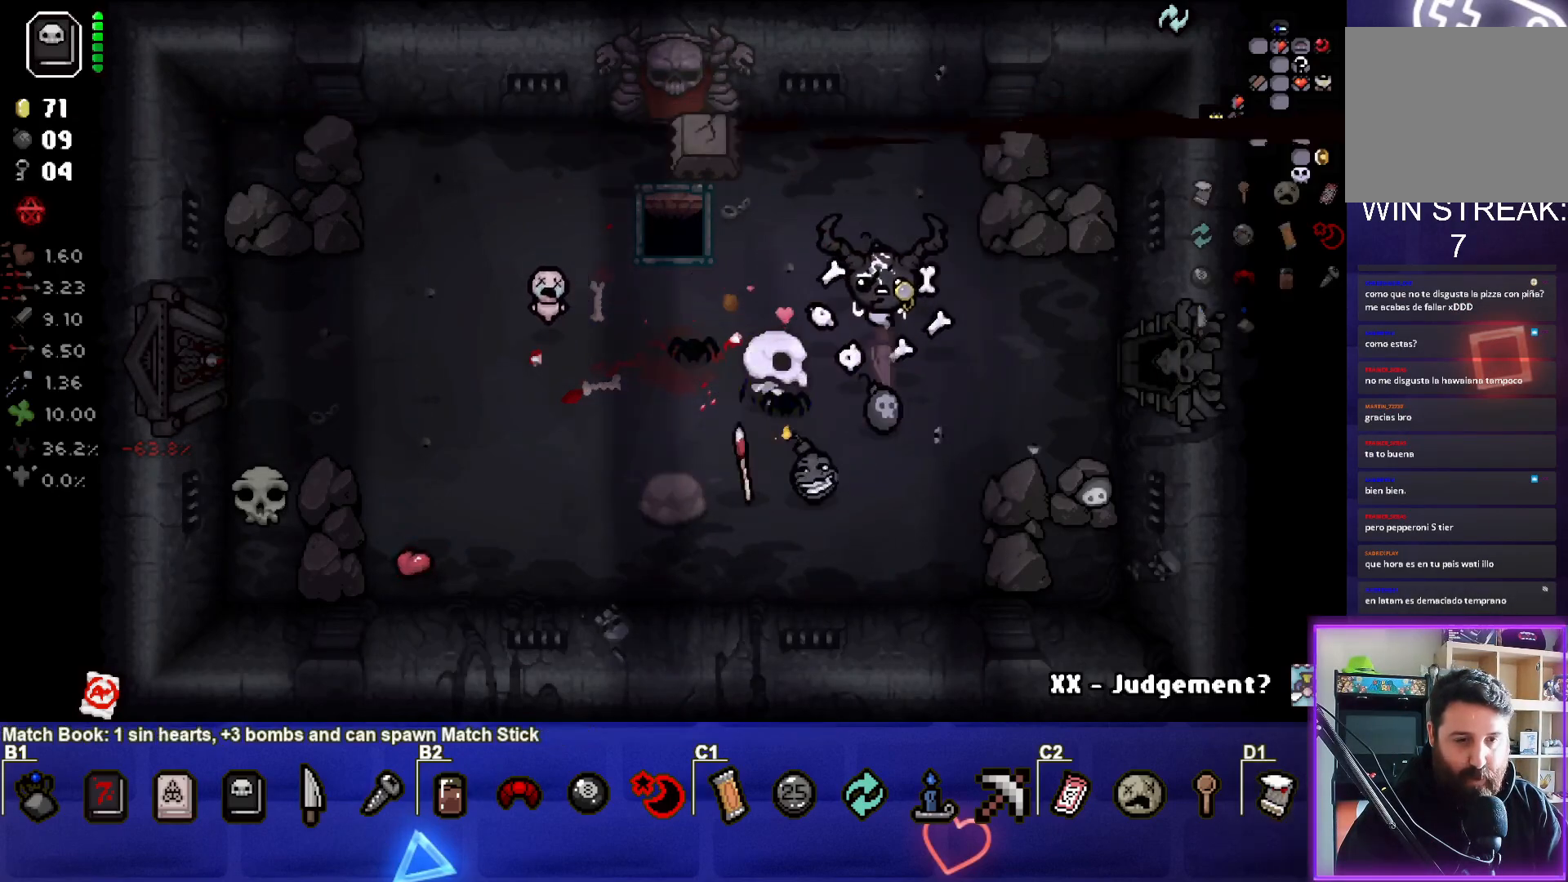
{"buttons": [], "left_stick": "right", "right_stick": "center", "events": [[17, "left_stick", "right"], [117, "left_stick", "down-right"], [333, "left_stick", "right"]]}